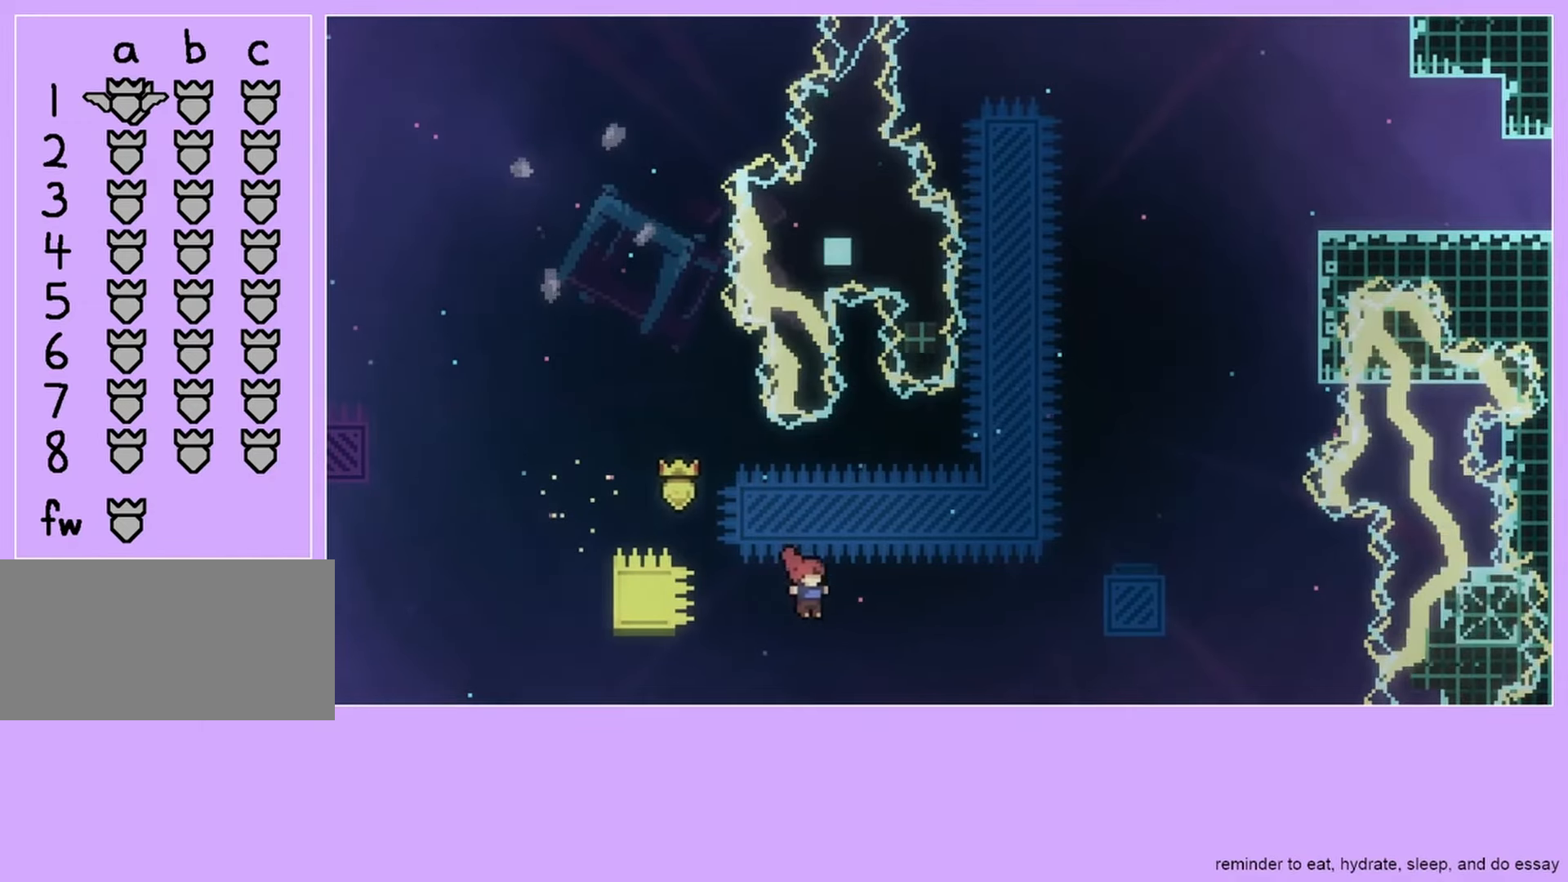
Gameplay with keyboard; each line is a JSON object with the keys held at the frame after it. "events" lists presses ("down") and releases ("up") of "dash", "down", "grab", "jump", "left", "menu", "right" and "up" between this image and that frame as [ms after this image, input, new state], when the widget could be followed in between. No other keys are recorded. Mouse input is not recorded. Key names are as the overlay labels them; some are game actions (e.g. jump) rather than physical keys.
{"keys": ["grab", "jump", "right"], "events": []}
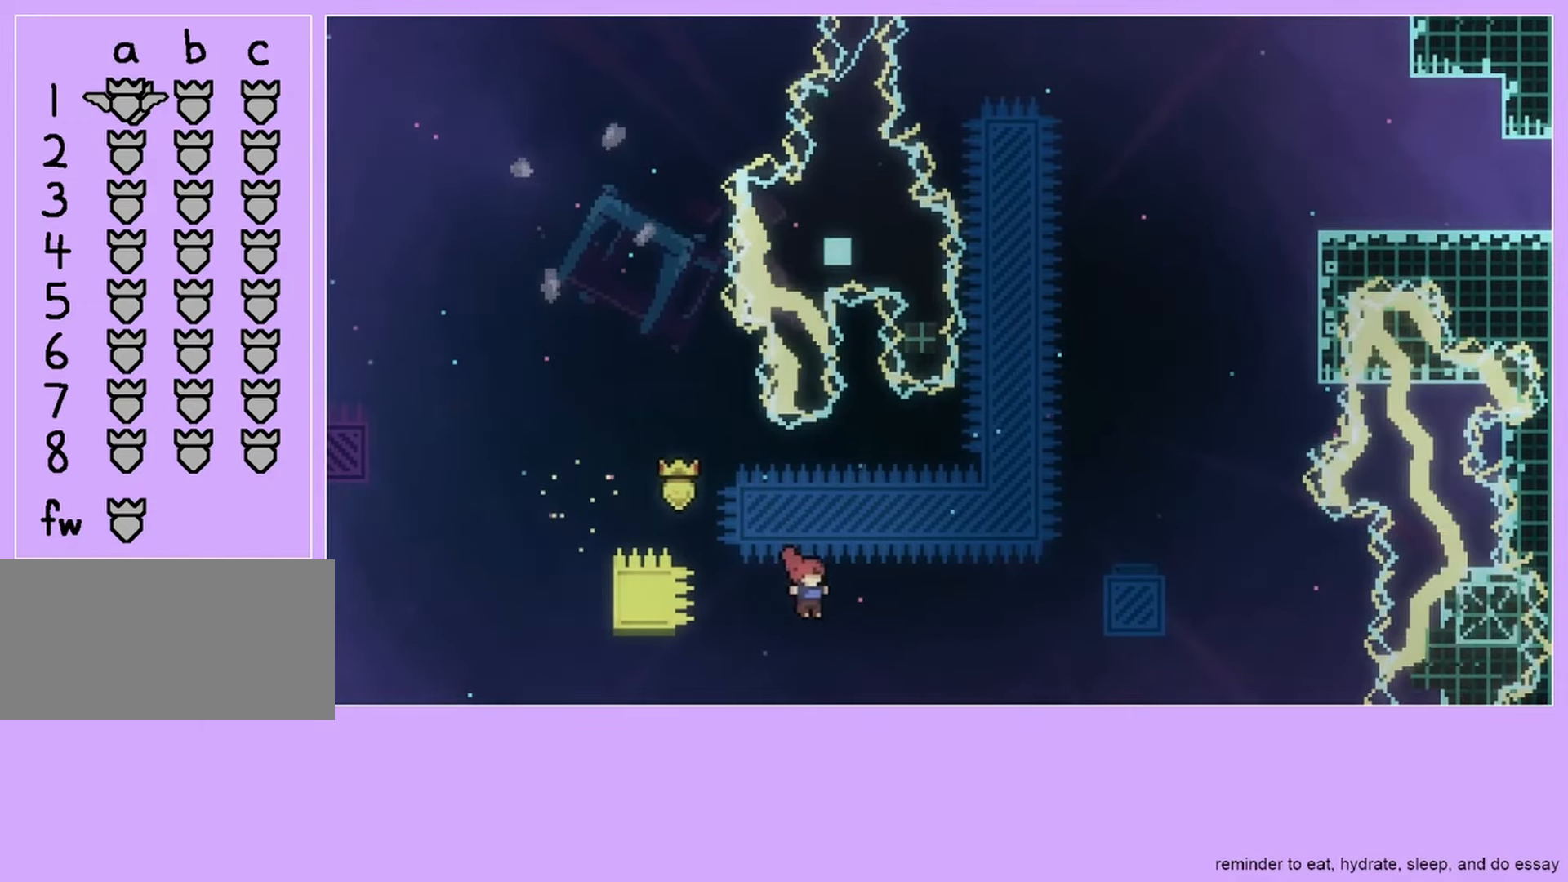
{"keys": ["grab", "jump", "right"], "events": []}
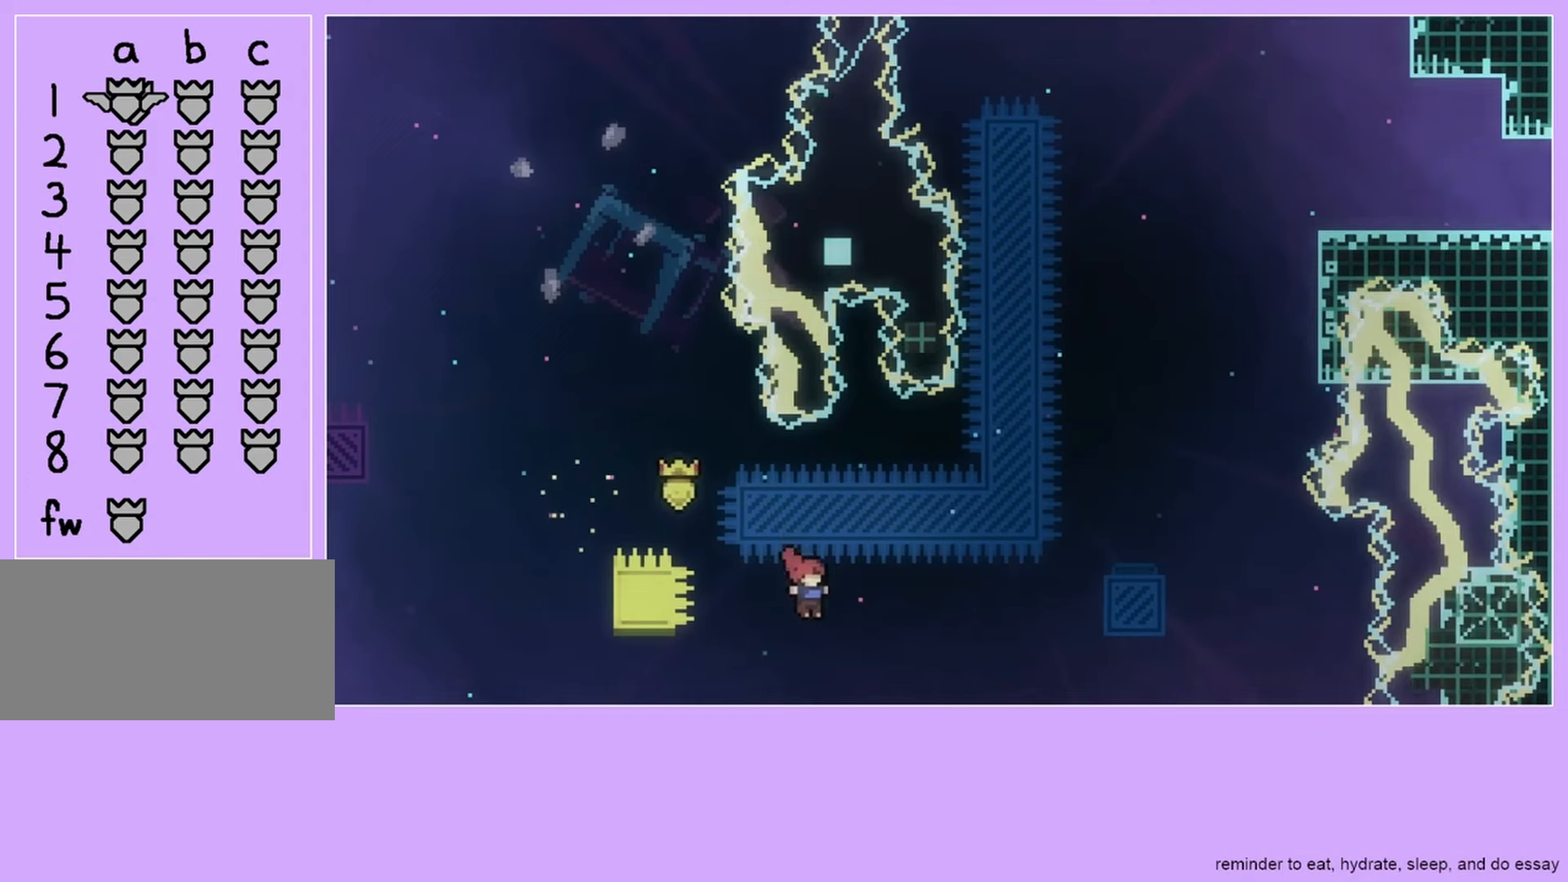
{"keys": ["grab", "jump", "right"], "events": []}
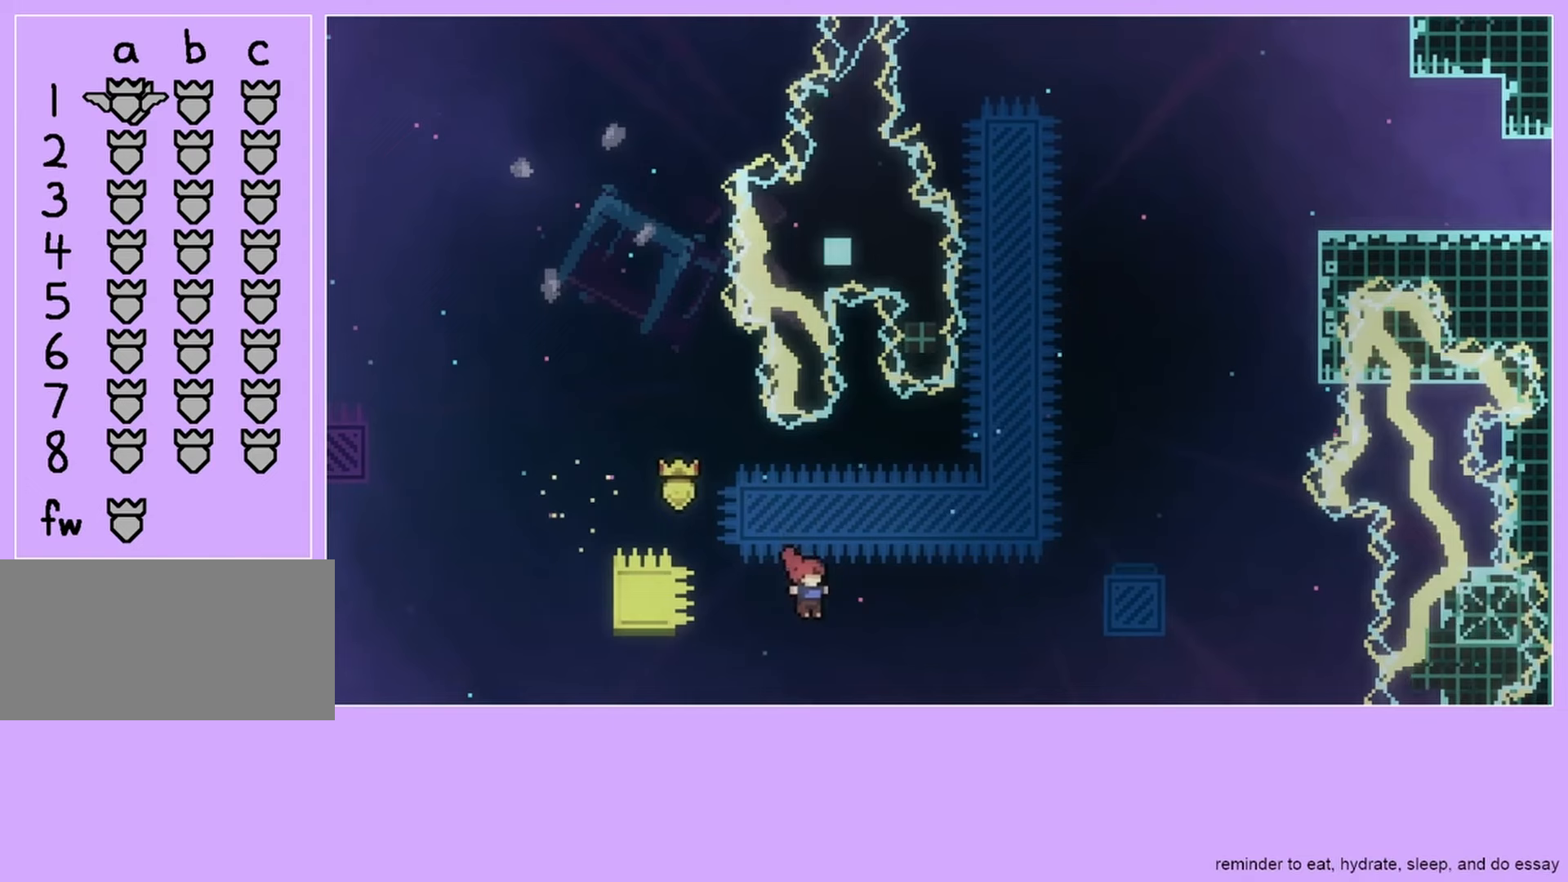
{"keys": ["jump", "right"], "events": [[250, "grab", "up"]]}
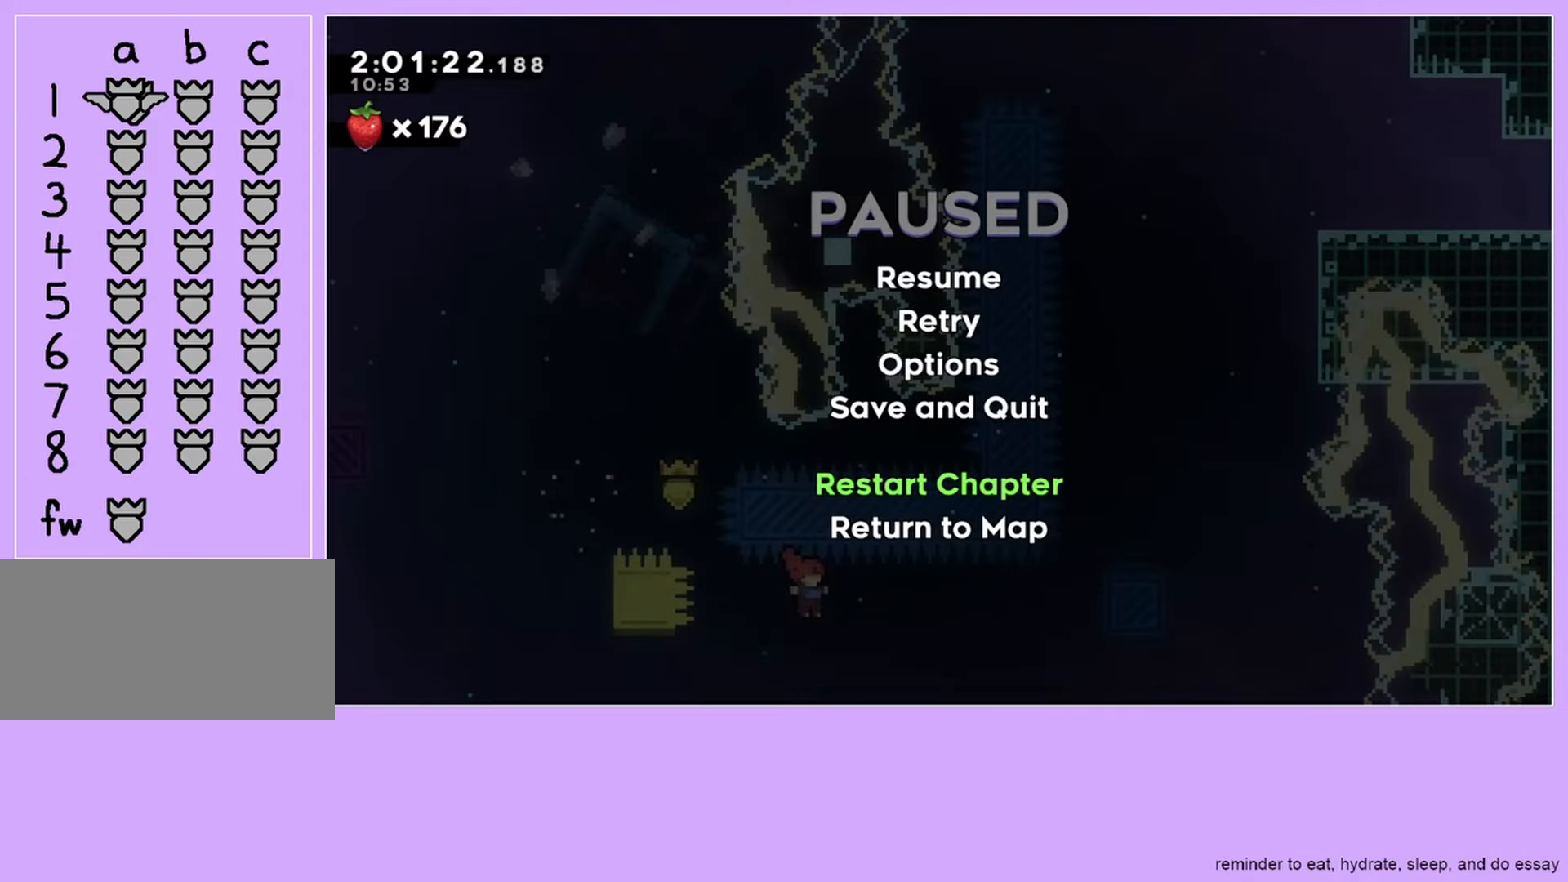
{"keys": ["jump", "right"], "events": []}
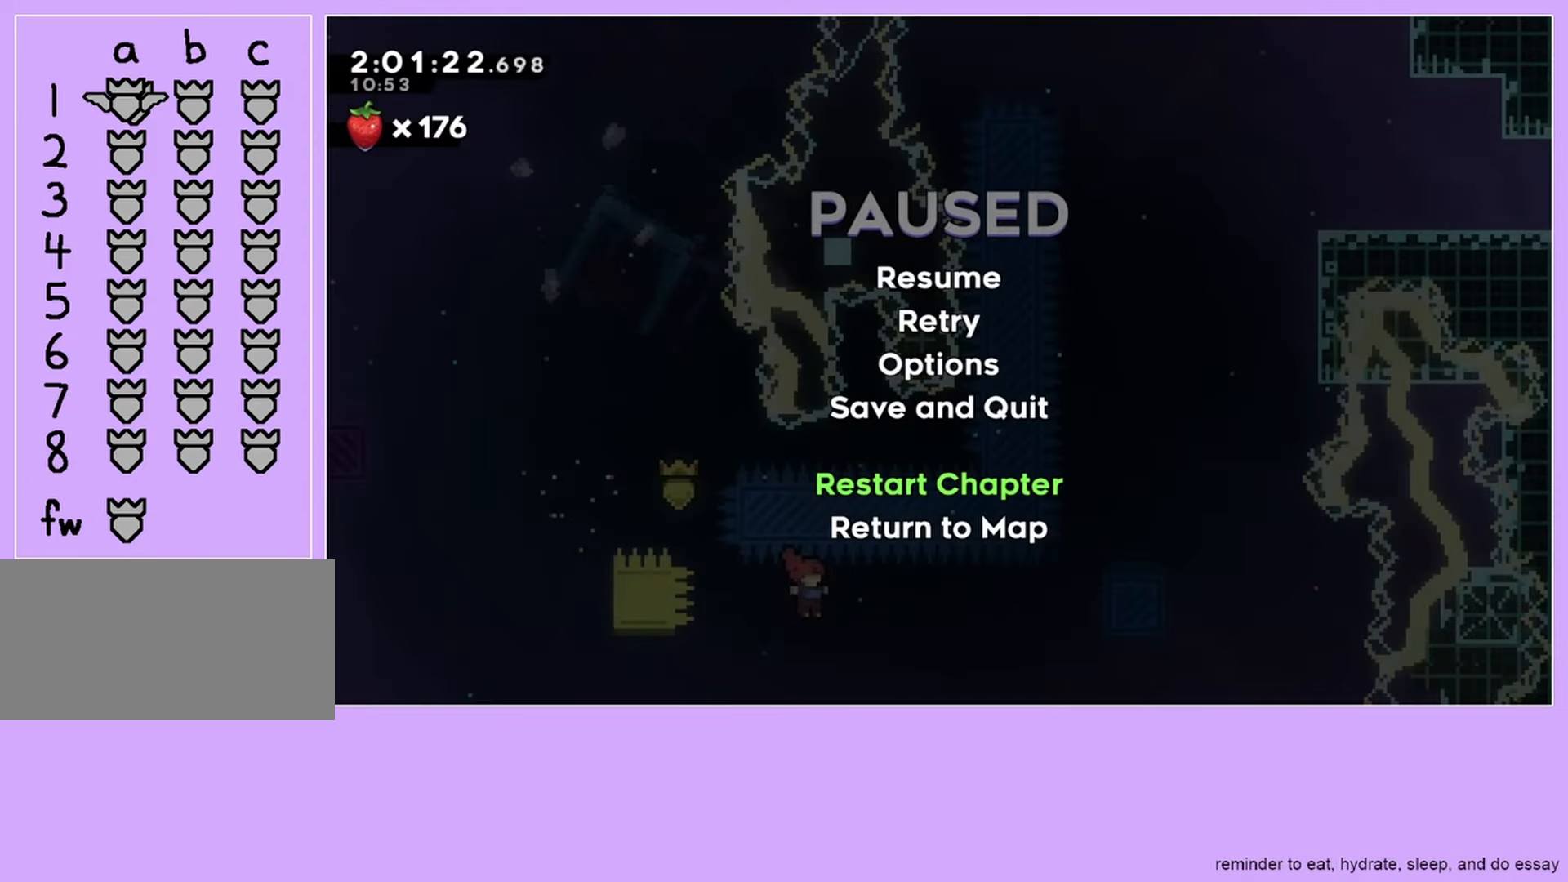
{"keys": ["grab", "jump", "right"], "events": [[483, "grab", "down"]]}
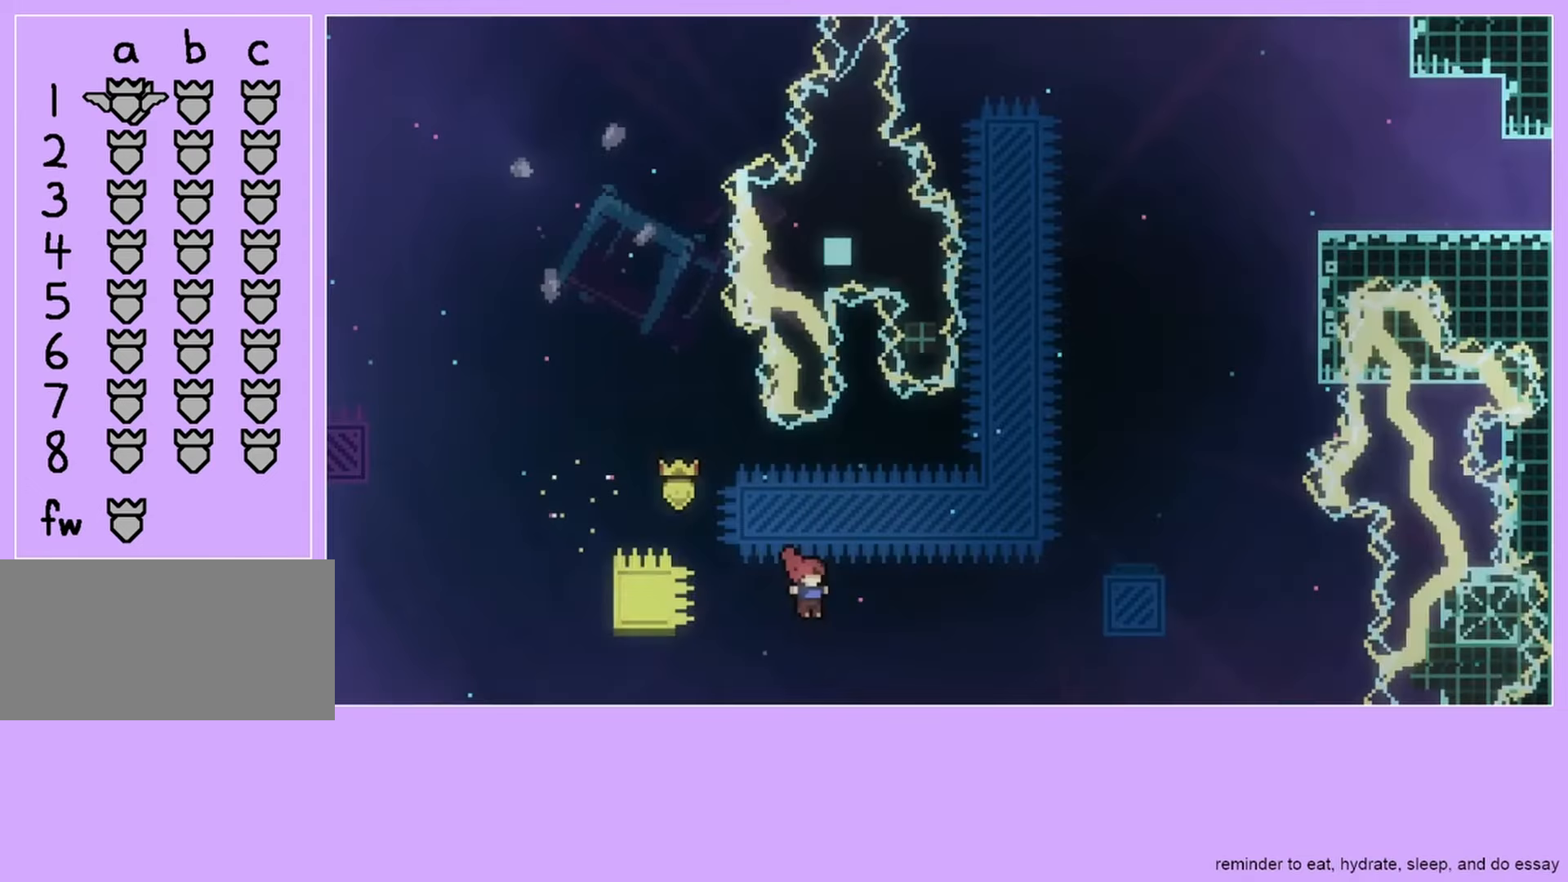
{"keys": ["grab", "jump", "right", "up"], "events": [[250, "up", "down"]]}
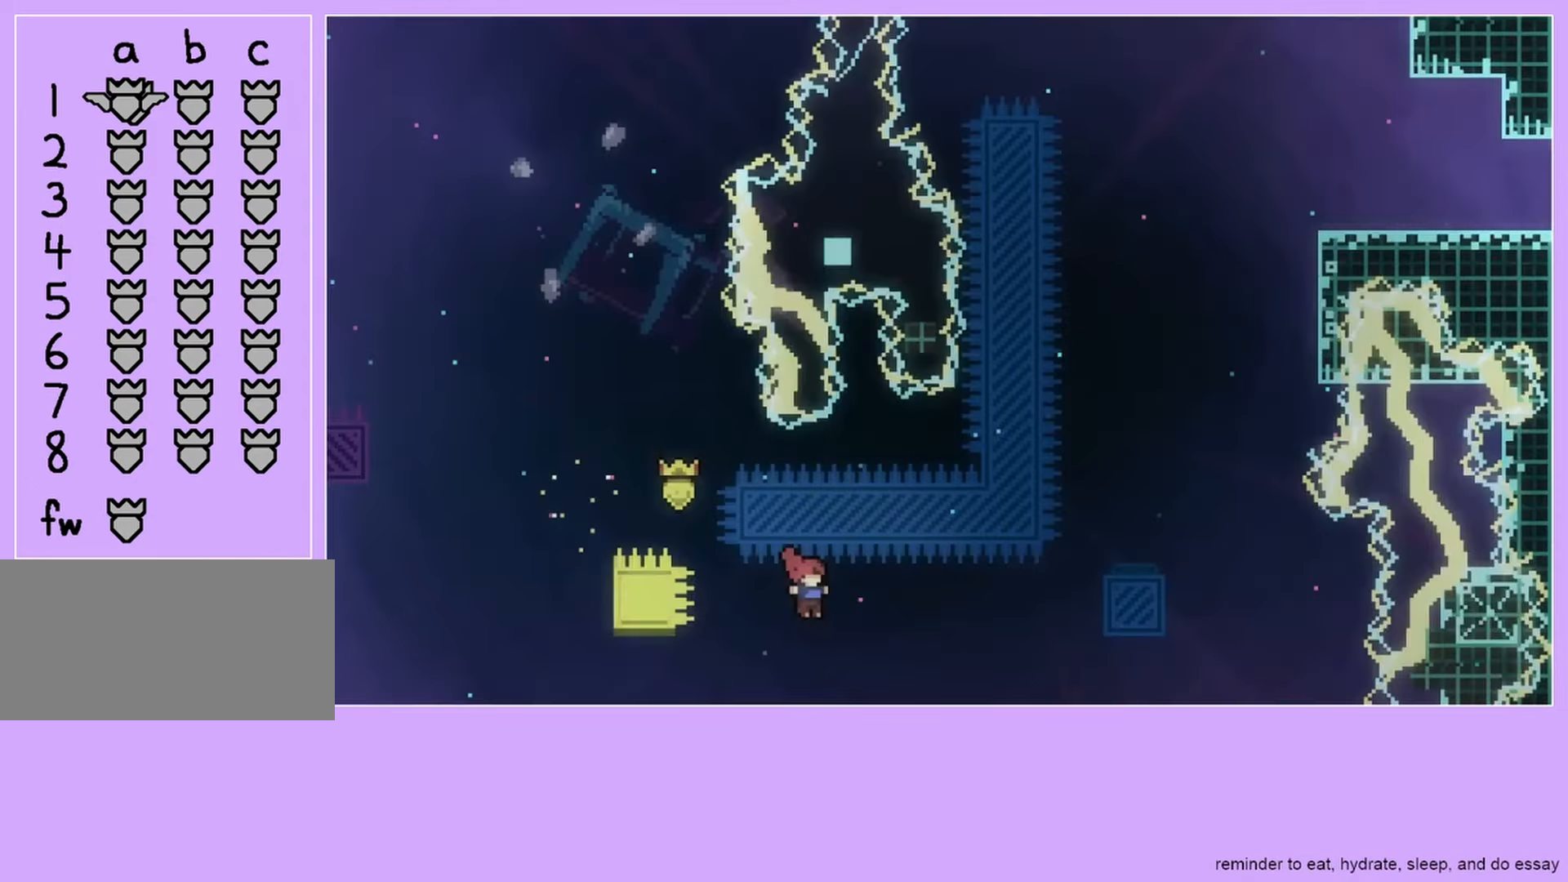
{"keys": ["grab", "jump", "right", "up"], "events": []}
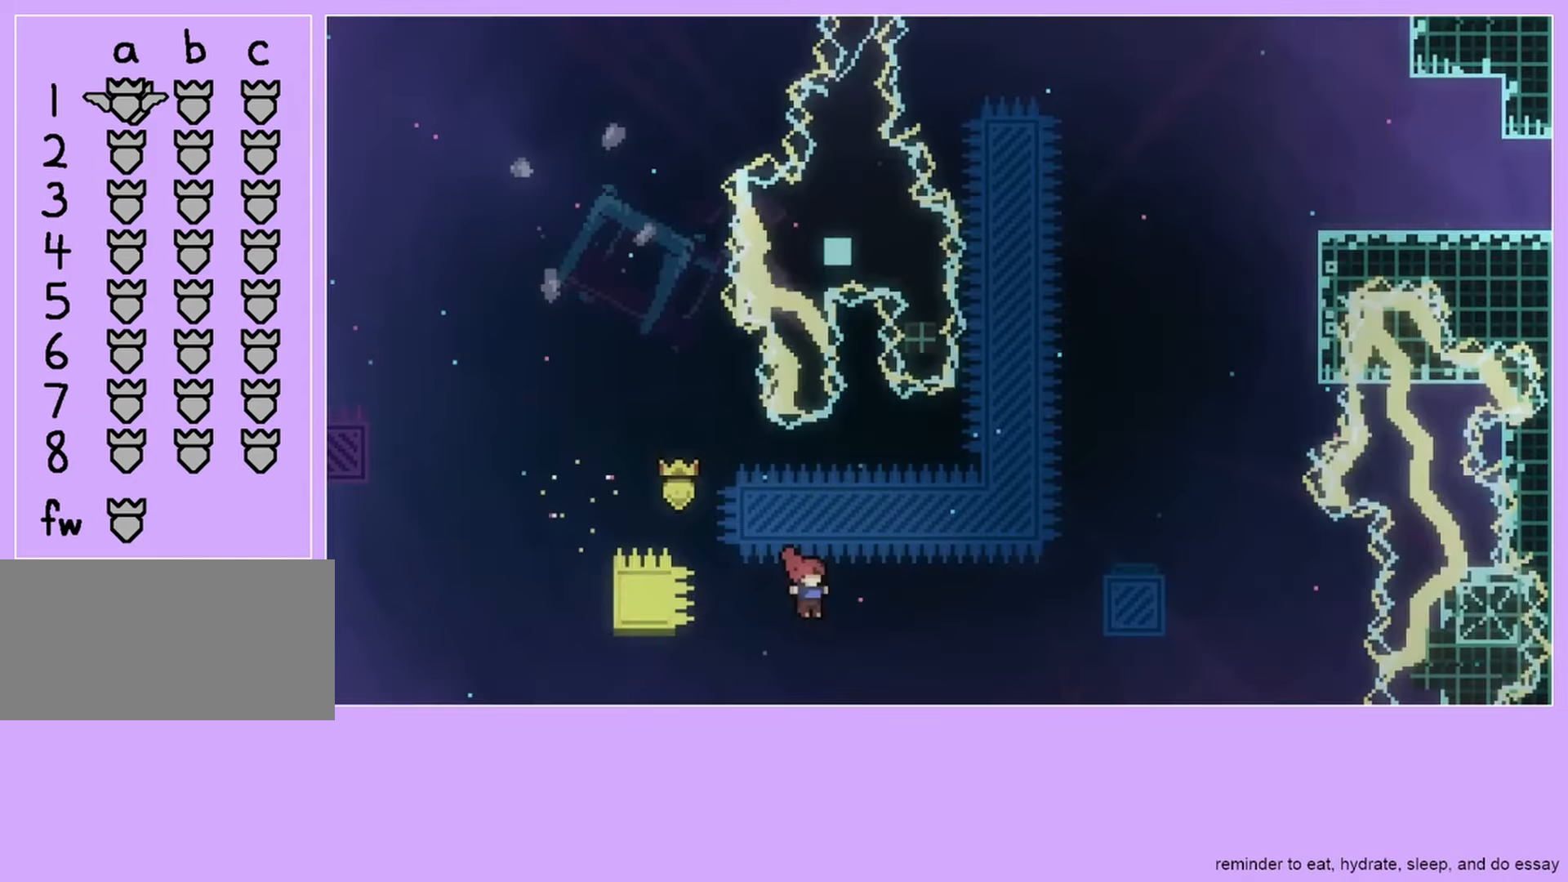
{"keys": ["grab", "jump", "right", "up"], "events": []}
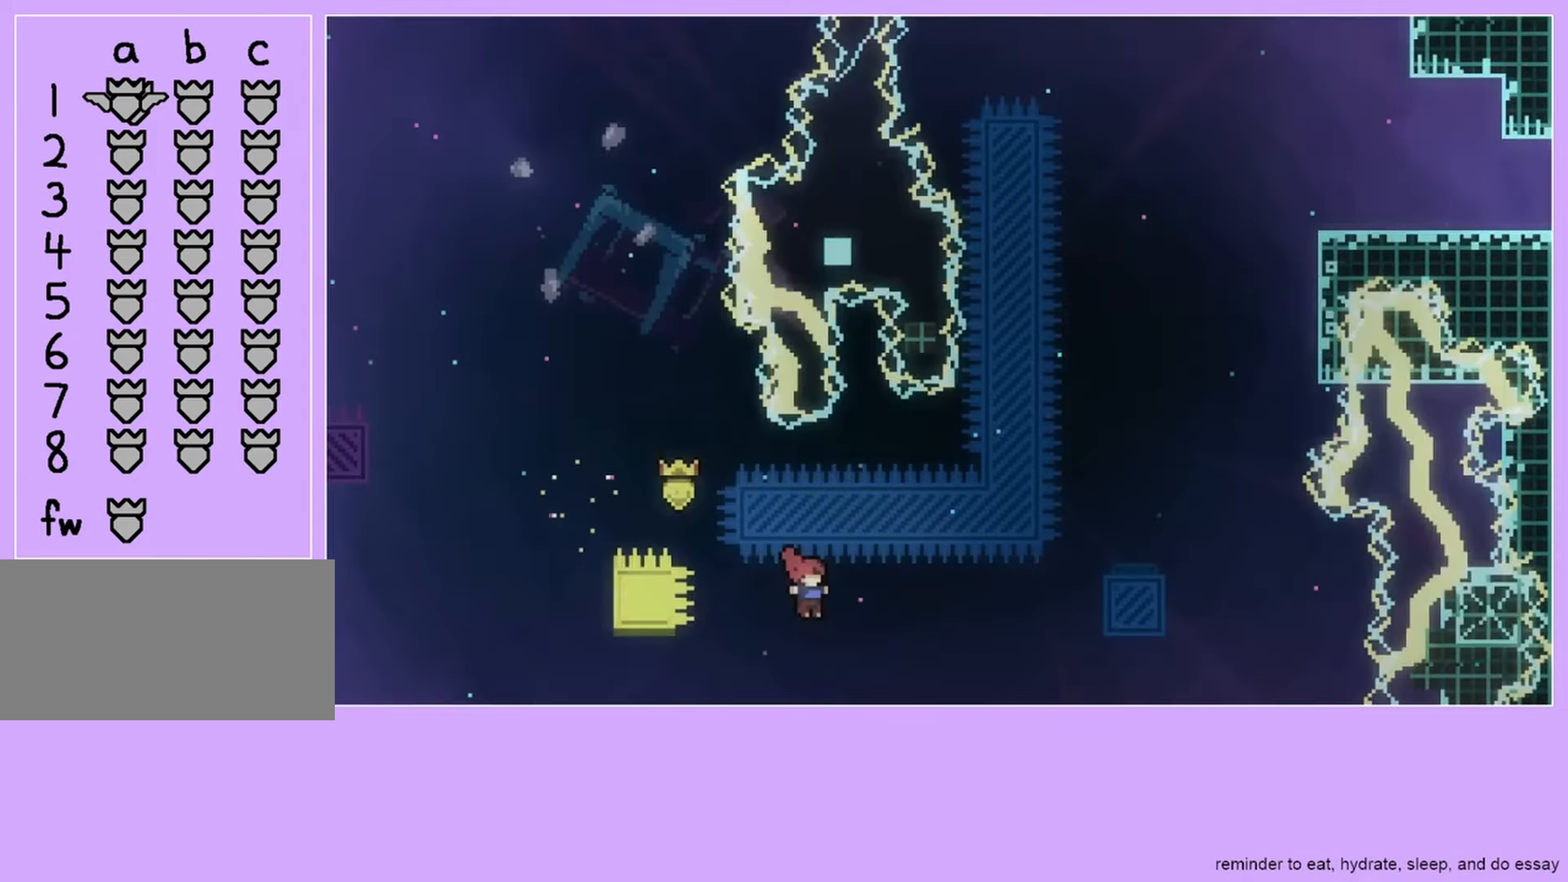
{"keys": ["grab", "jump", "right", "up"], "events": []}
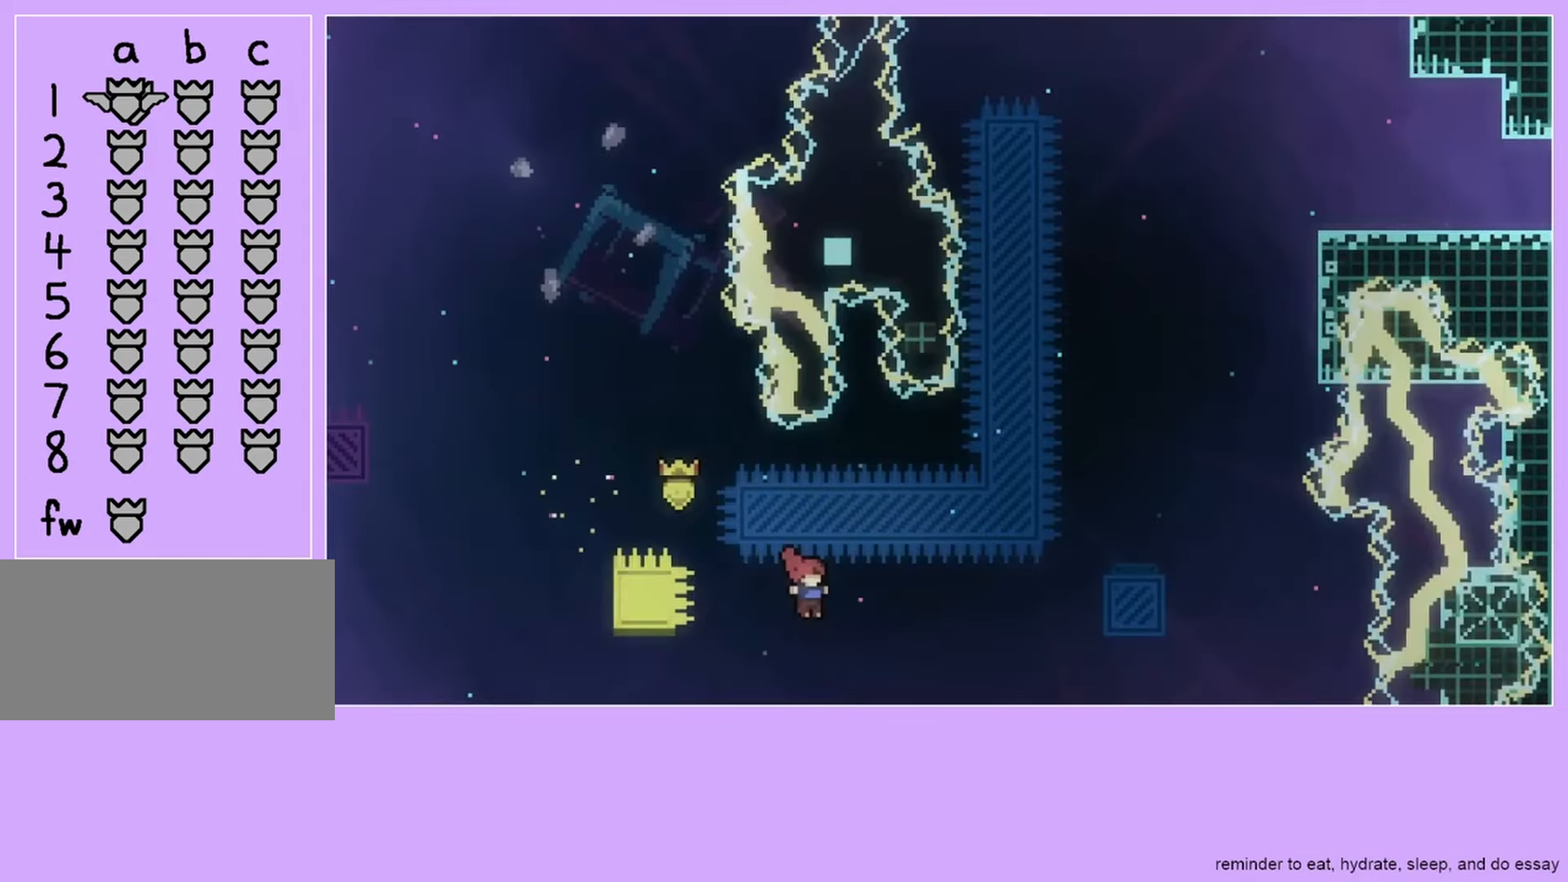
{"keys": ["grab", "jump", "right", "up"], "events": []}
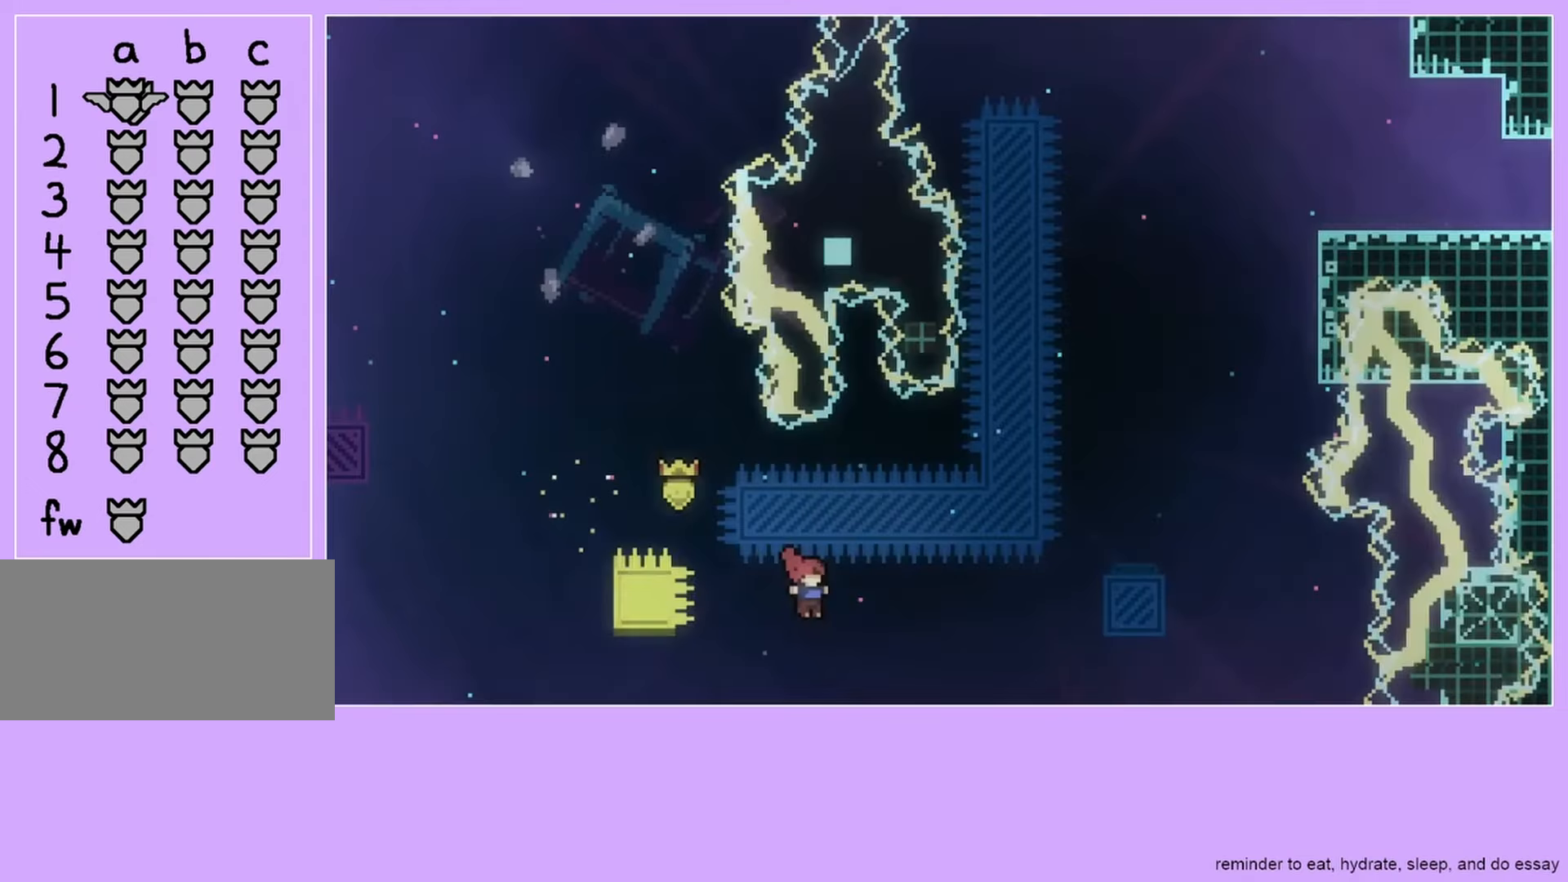
{"keys": ["grab", "jump", "right", "up"], "events": []}
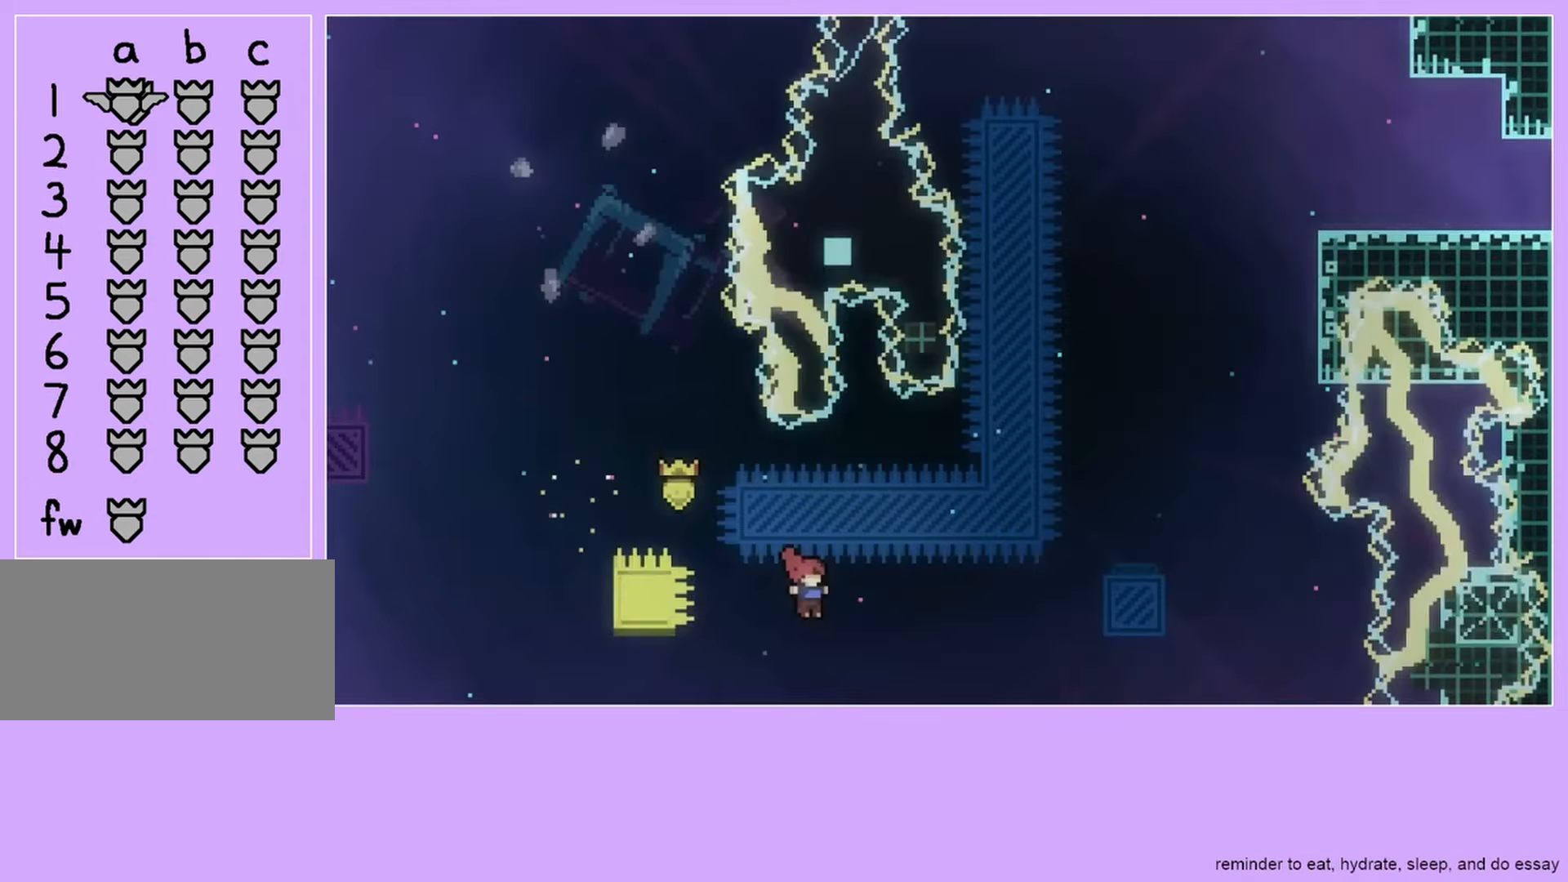
{"keys": ["grab", "jump", "right", "up"], "events": [[183, "menu", "down"], [217, "menu", "up"], [317, "menu", "down"], [383, "menu", "up"]]}
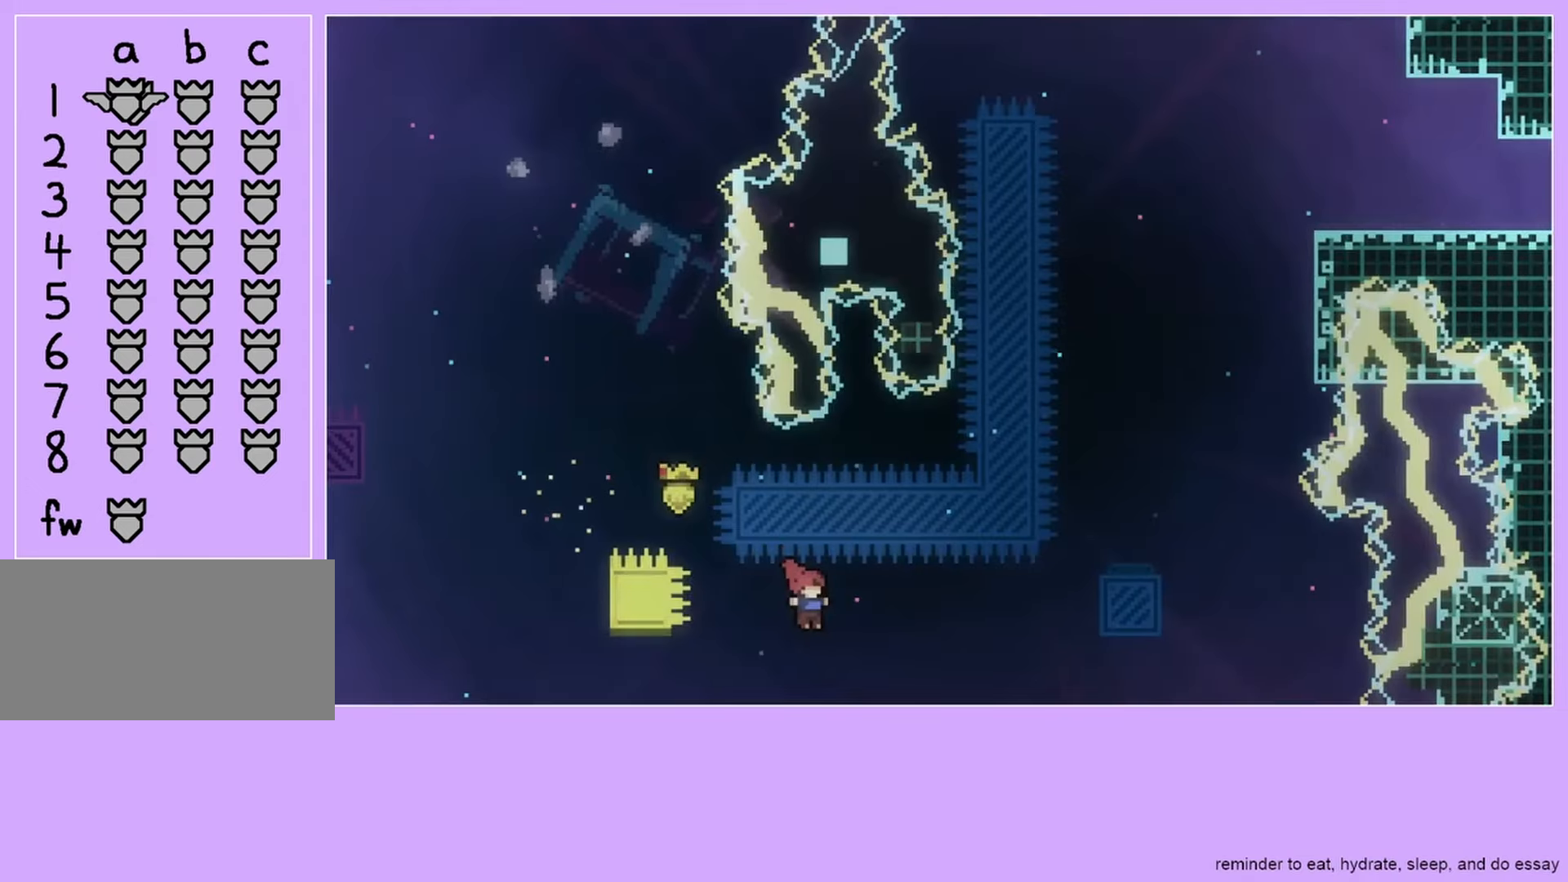
{"keys": ["grab", "jump", "menu", "right", "up"], "events": [[283, "menu", "down"], [317, "menu", "up"], [417, "menu", "down"]]}
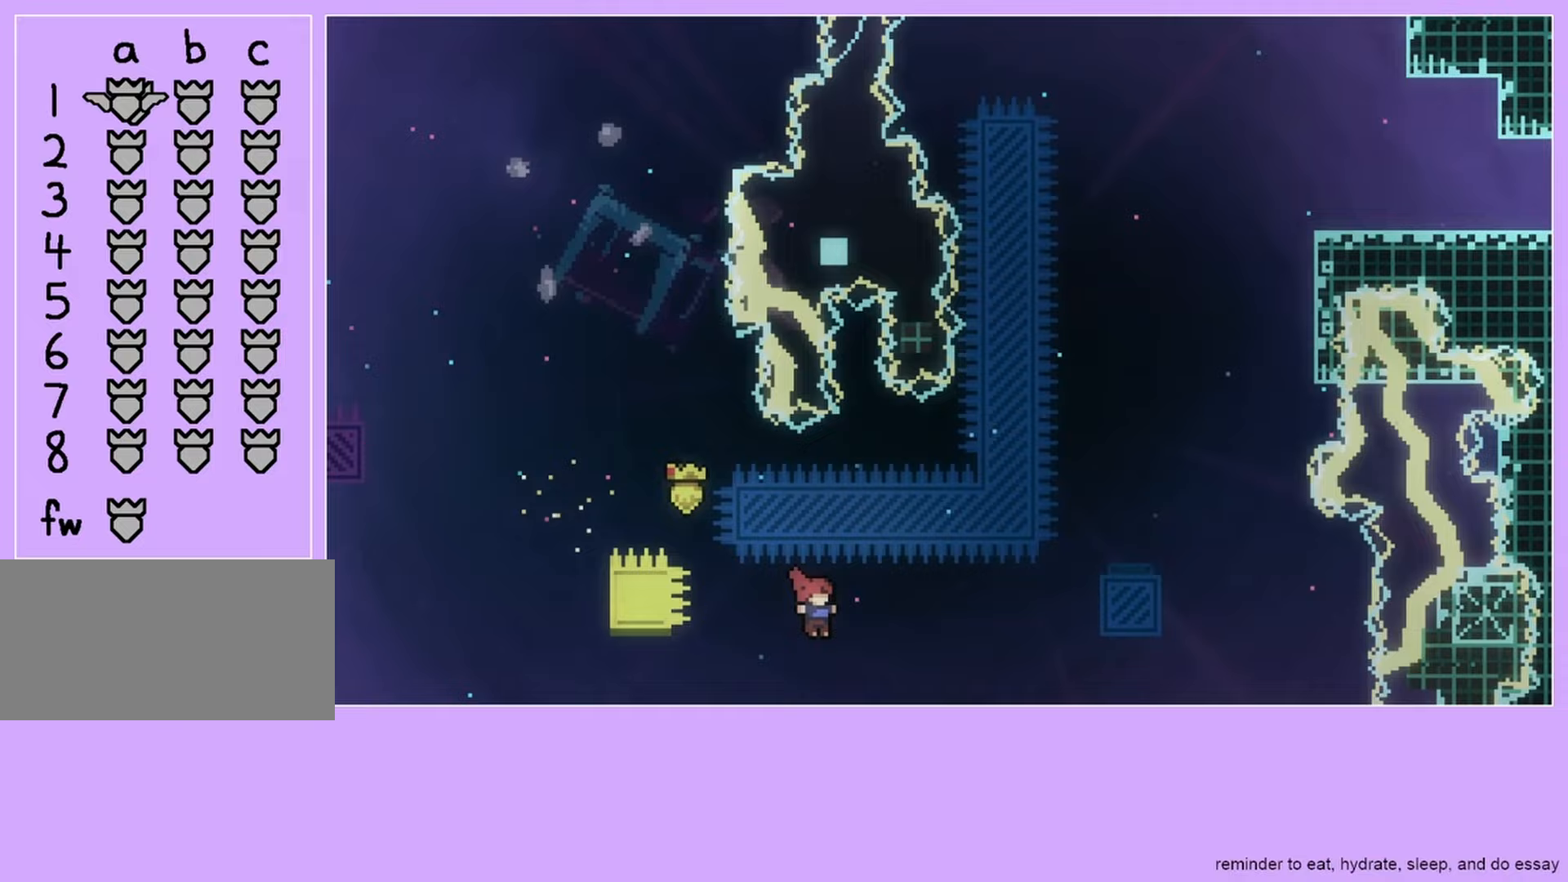
{"keys": ["grab", "jump", "right", "up"], "events": [[17, "menu", "up"]]}
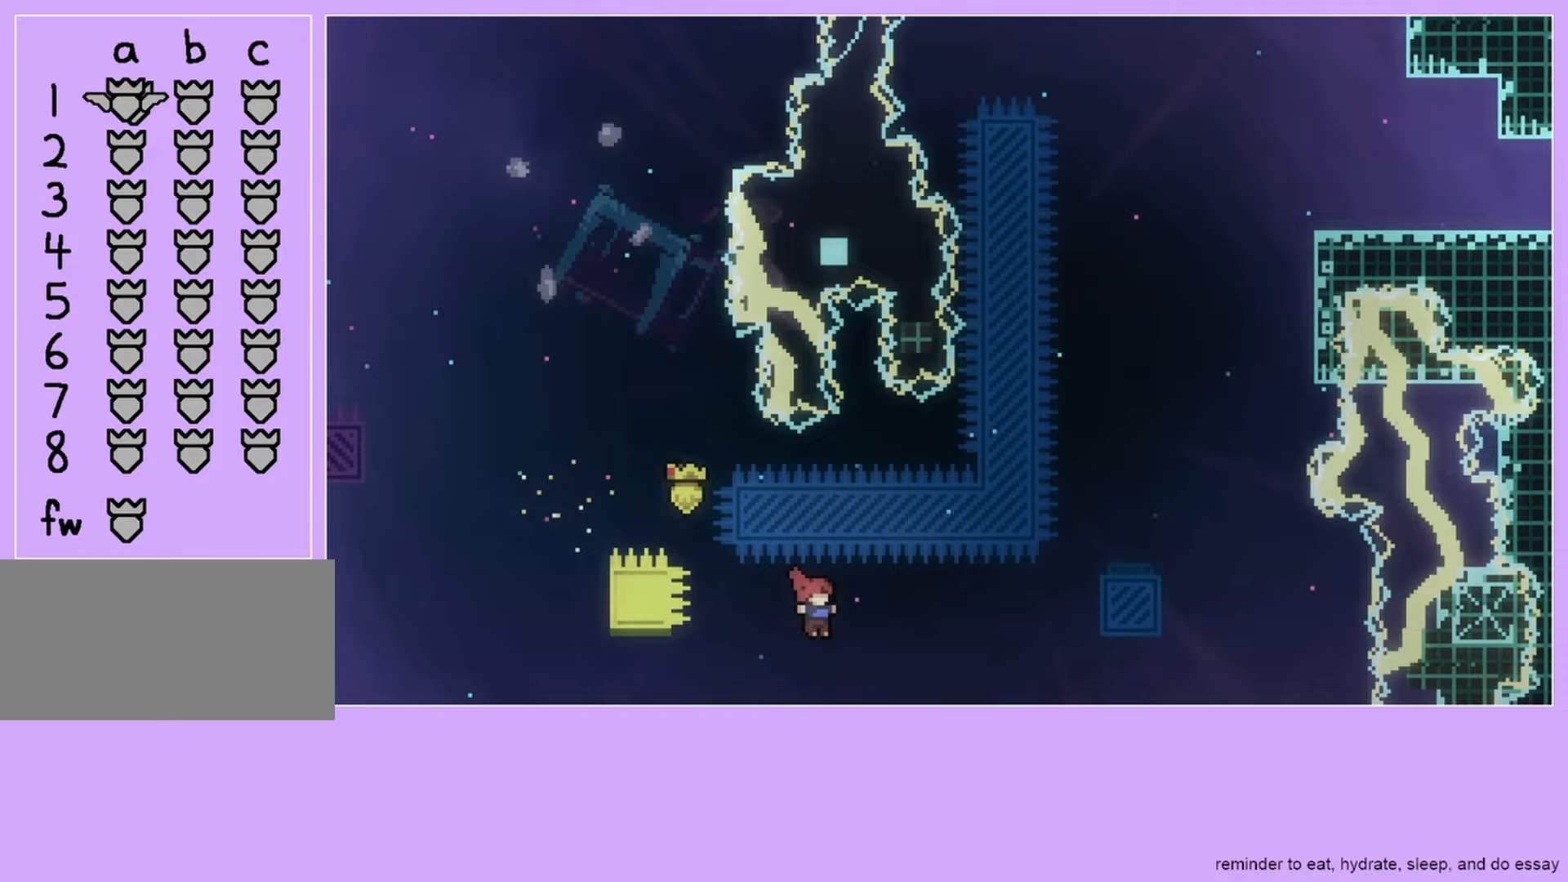
{"keys": ["grab", "jump", "right", "up"], "events": [[83, "menu", "down"], [150, "menu", "up"], [217, "dash", "down"], [250, "menu", "down"], [350, "dash", "up"], [350, "menu", "up"]]}
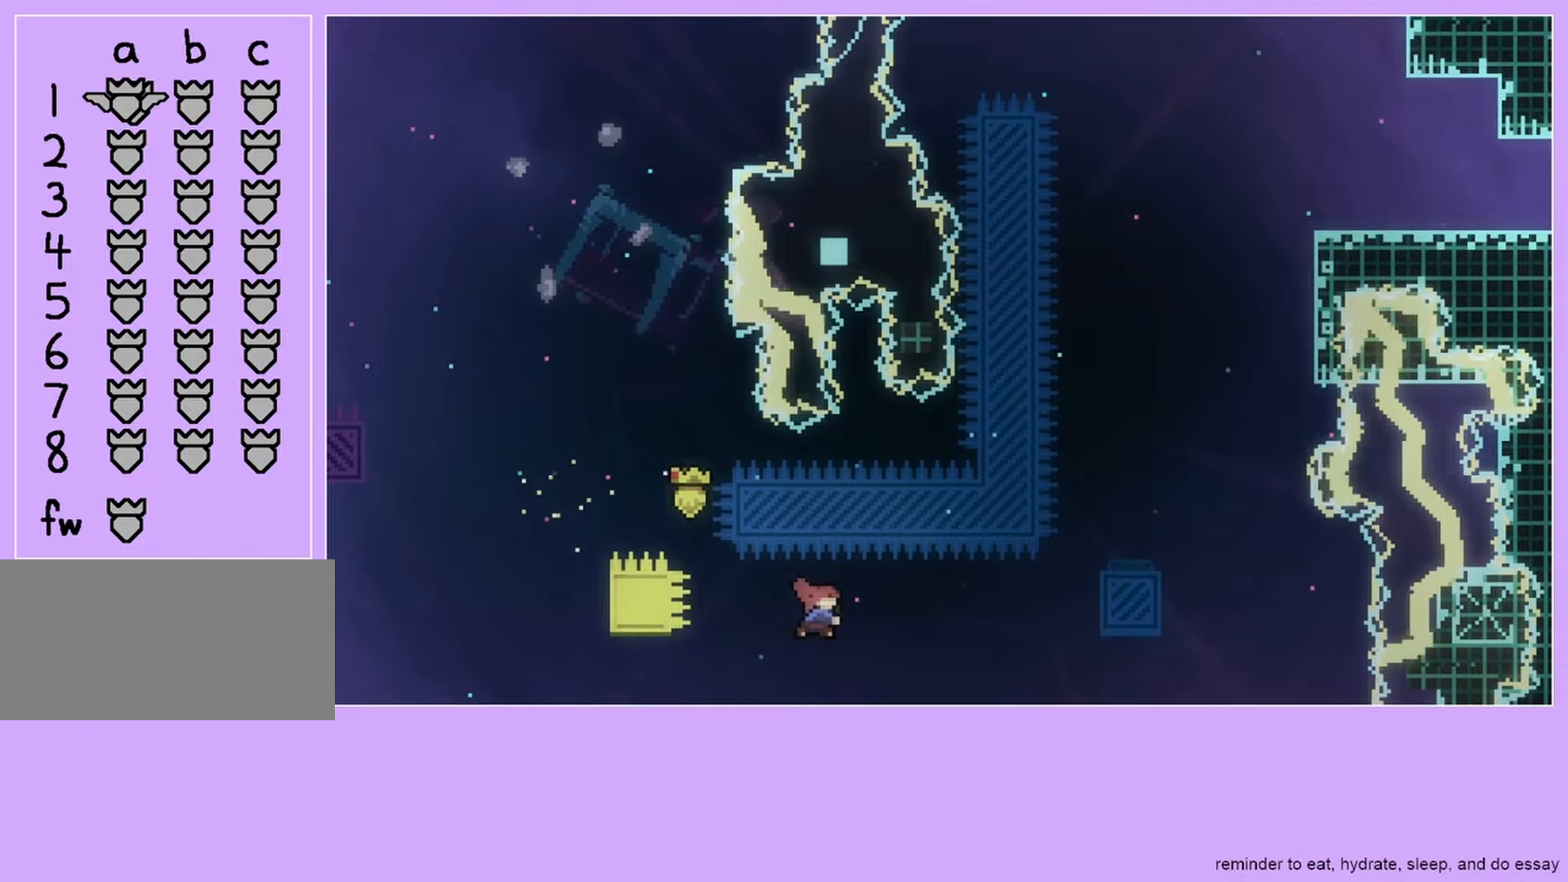
{"keys": ["grab", "jump", "right", "up"], "events": [[50, "menu", "down"], [117, "menu", "up"], [317, "menu", "down"], [417, "menu", "up"]]}
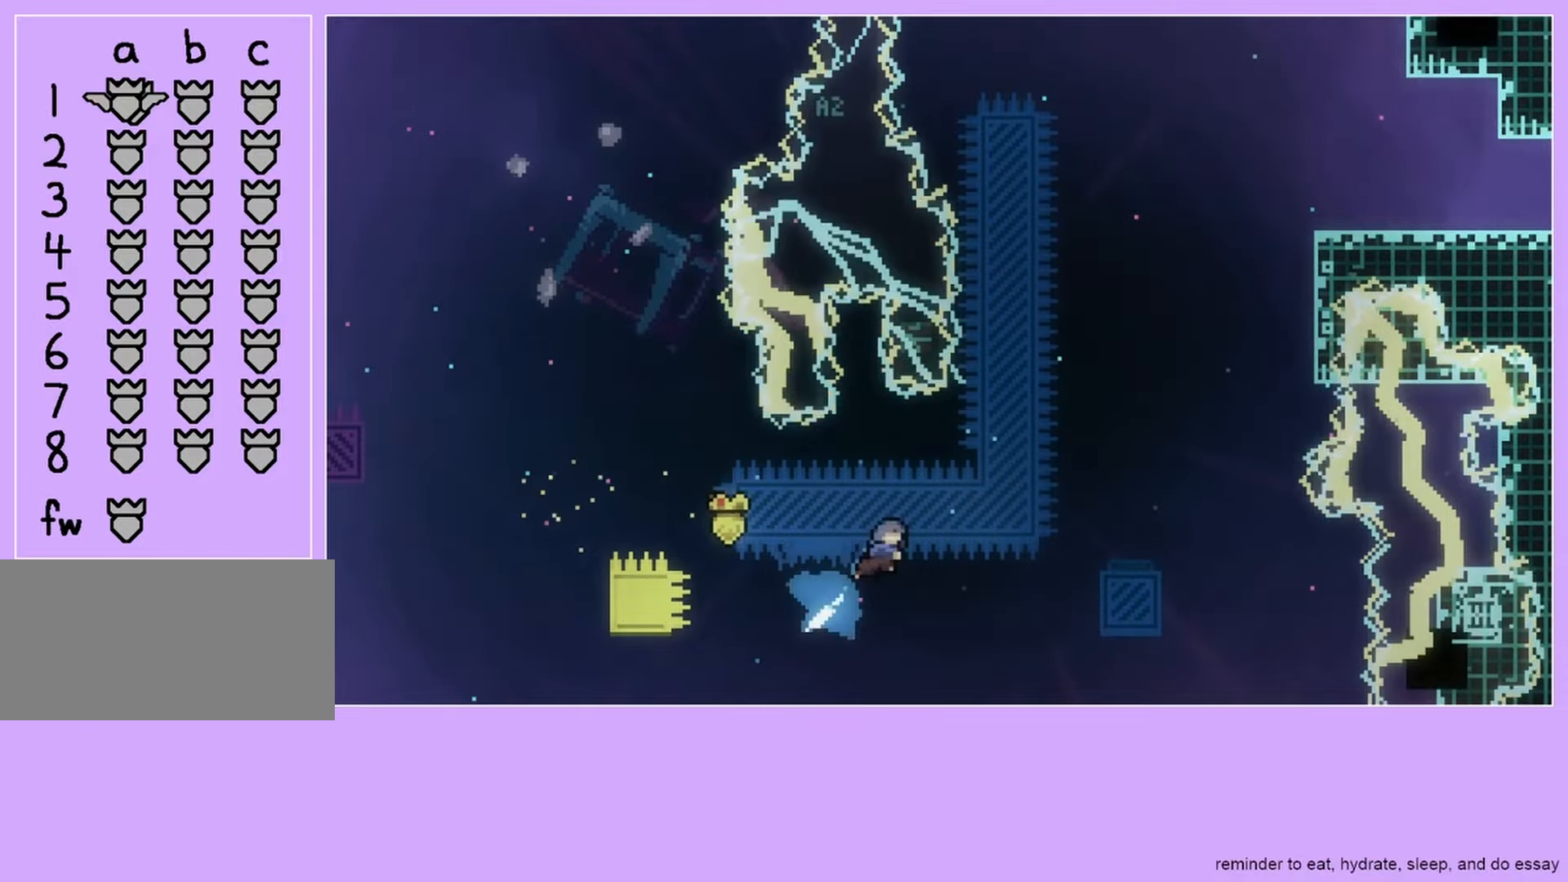
{"keys": ["grab", "jump", "menu", "right", "up"], "events": [[150, "menu", "down"], [250, "menu", "up"], [383, "menu", "down"]]}
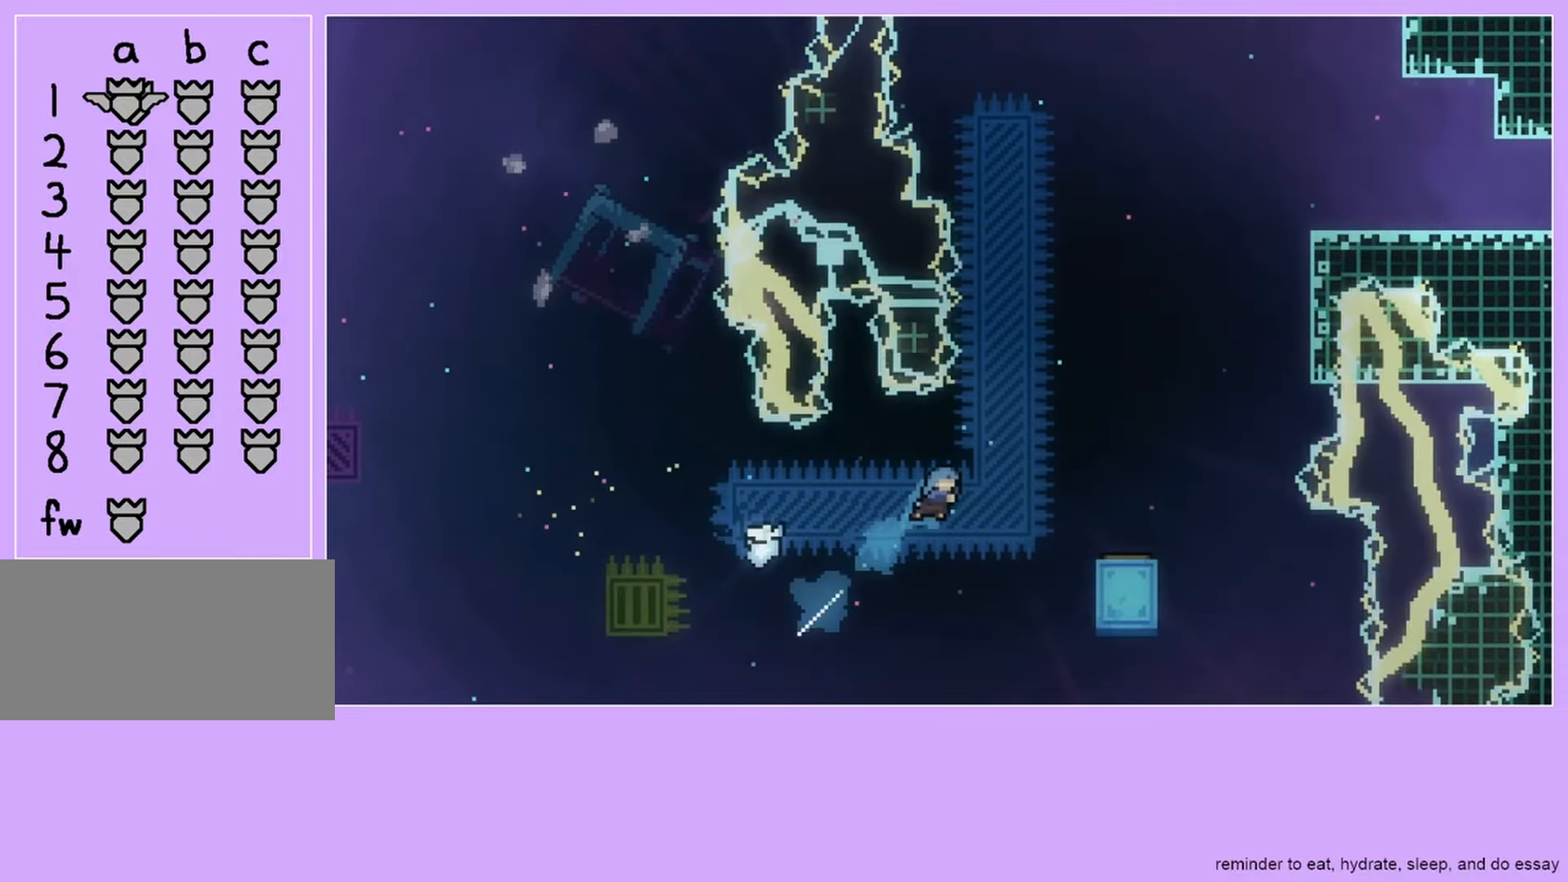
{"keys": ["grab", "jump", "menu", "right", "up"], "events": [[17, "menu", "up"], [350, "menu", "down"]]}
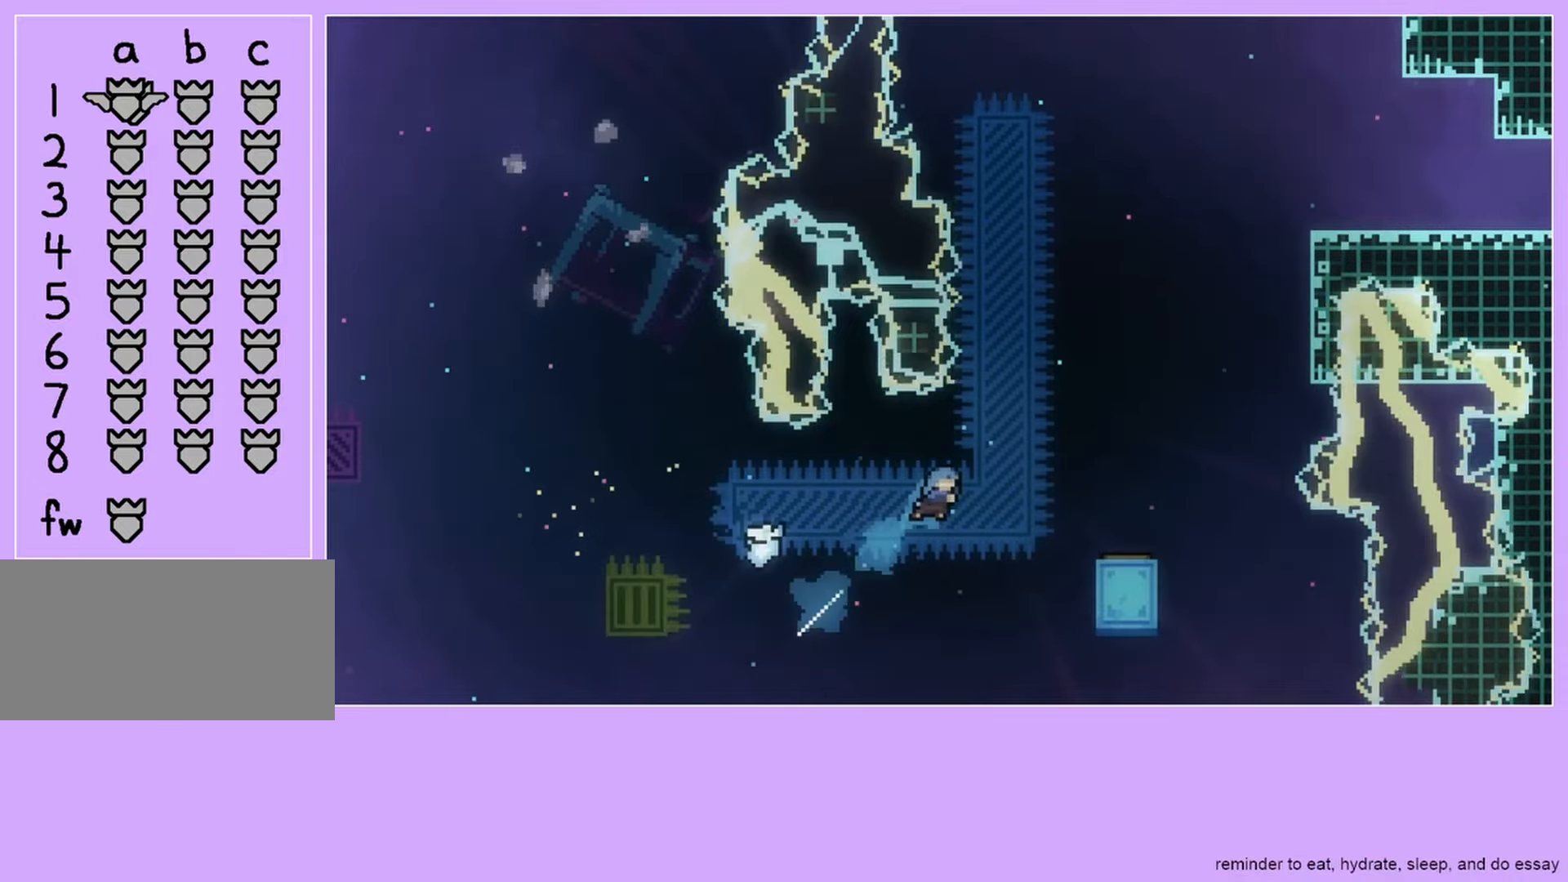
{"keys": ["grab", "jump", "right", "up"], "events": [[17, "menu", "up"], [83, "menu", "down"], [183, "menu", "up"], [383, "menu", "down"], [450, "menu", "up"]]}
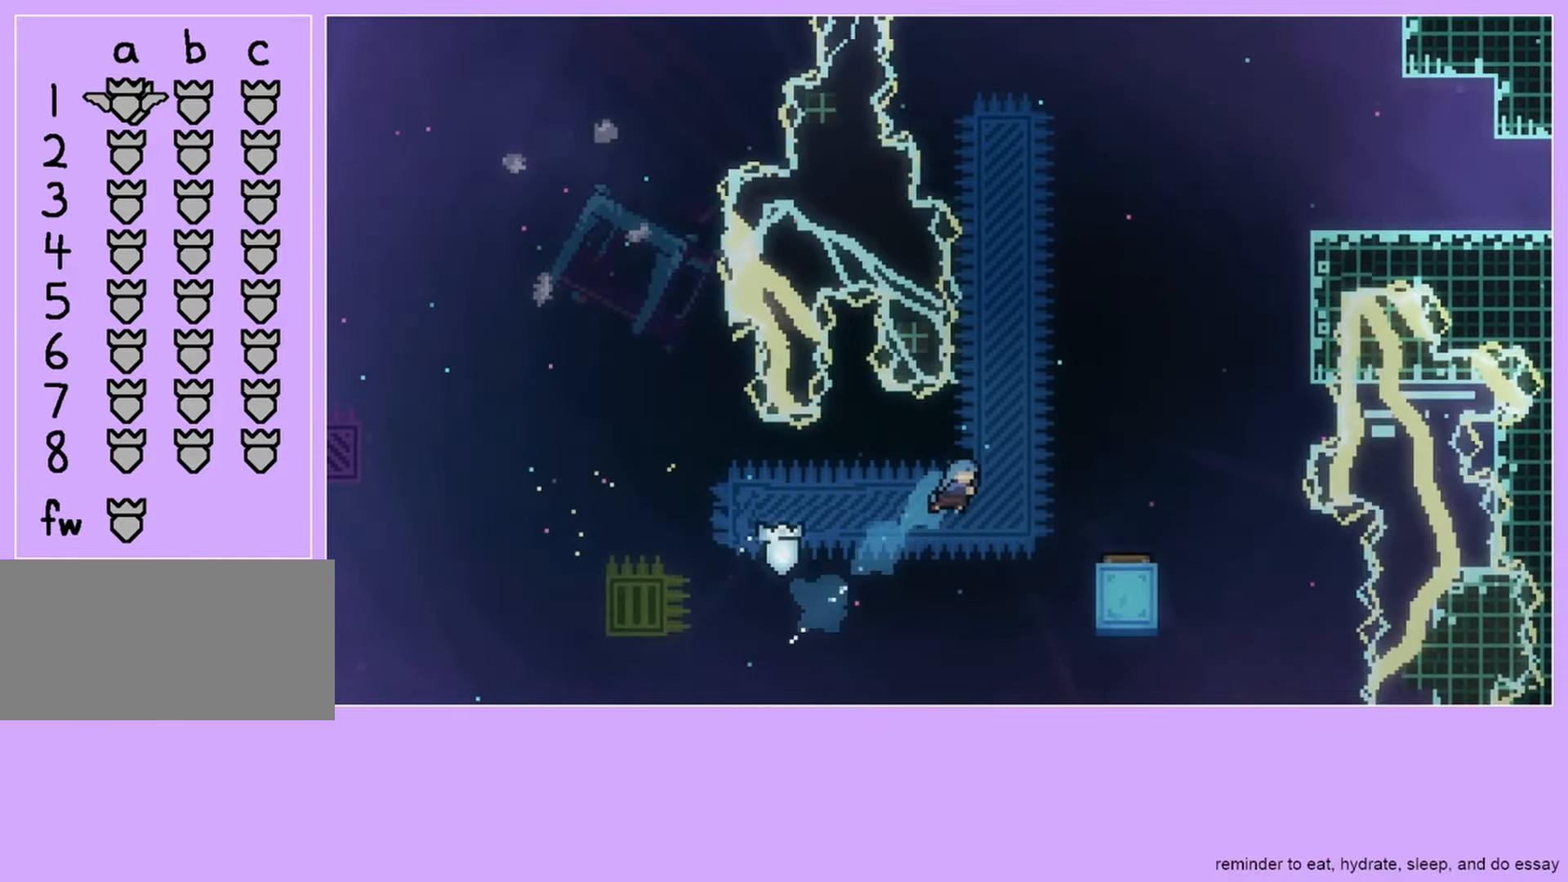
{"keys": ["grab", "jump", "right", "up"], "events": []}
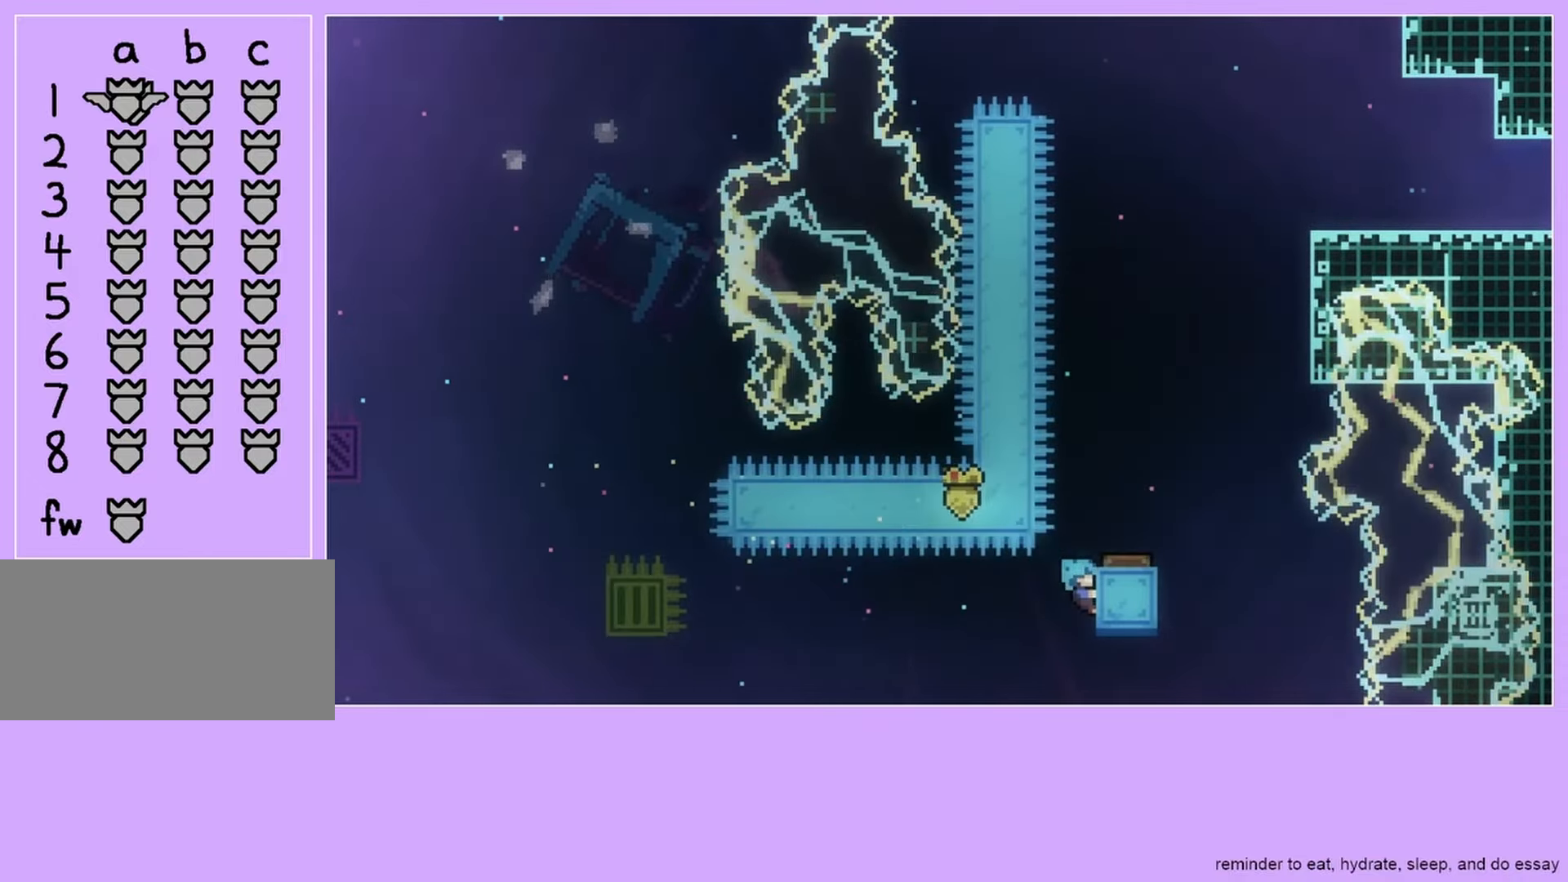
{"keys": ["grab", "right", "up"], "events": [[117, "jump", "up"], [250, "menu", "down"], [383, "menu", "up"]]}
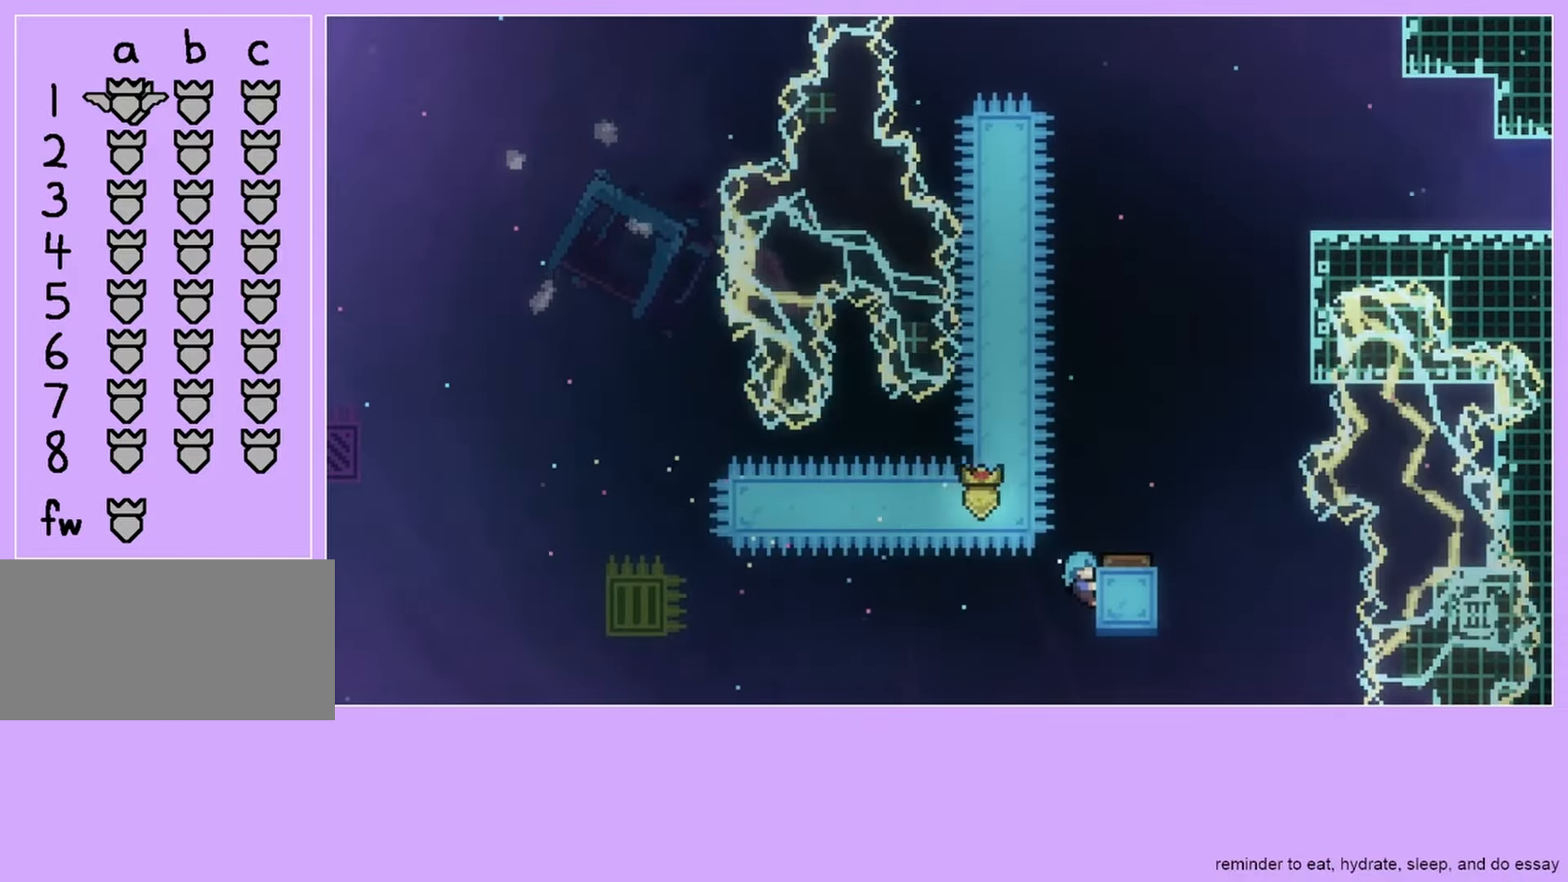
{"keys": ["grab", "right", "up"], "events": []}
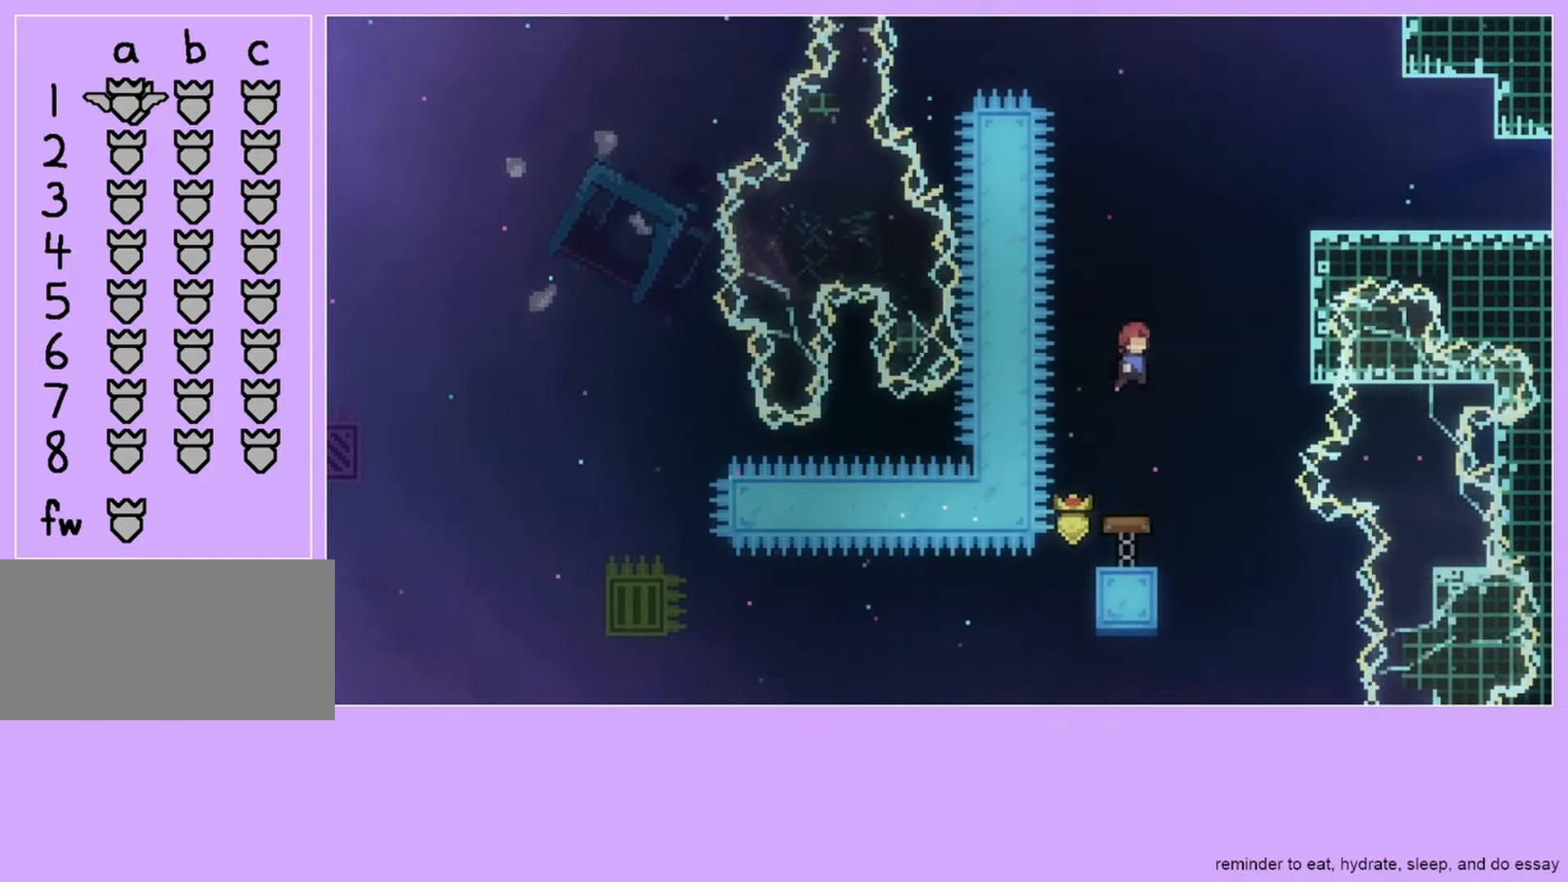
{"keys": ["grab", "right"], "events": [[83, "dash", "down"], [250, "dash", "up"], [350, "up", "up"], [383, "jump", "down"], [450, "jump", "up"]]}
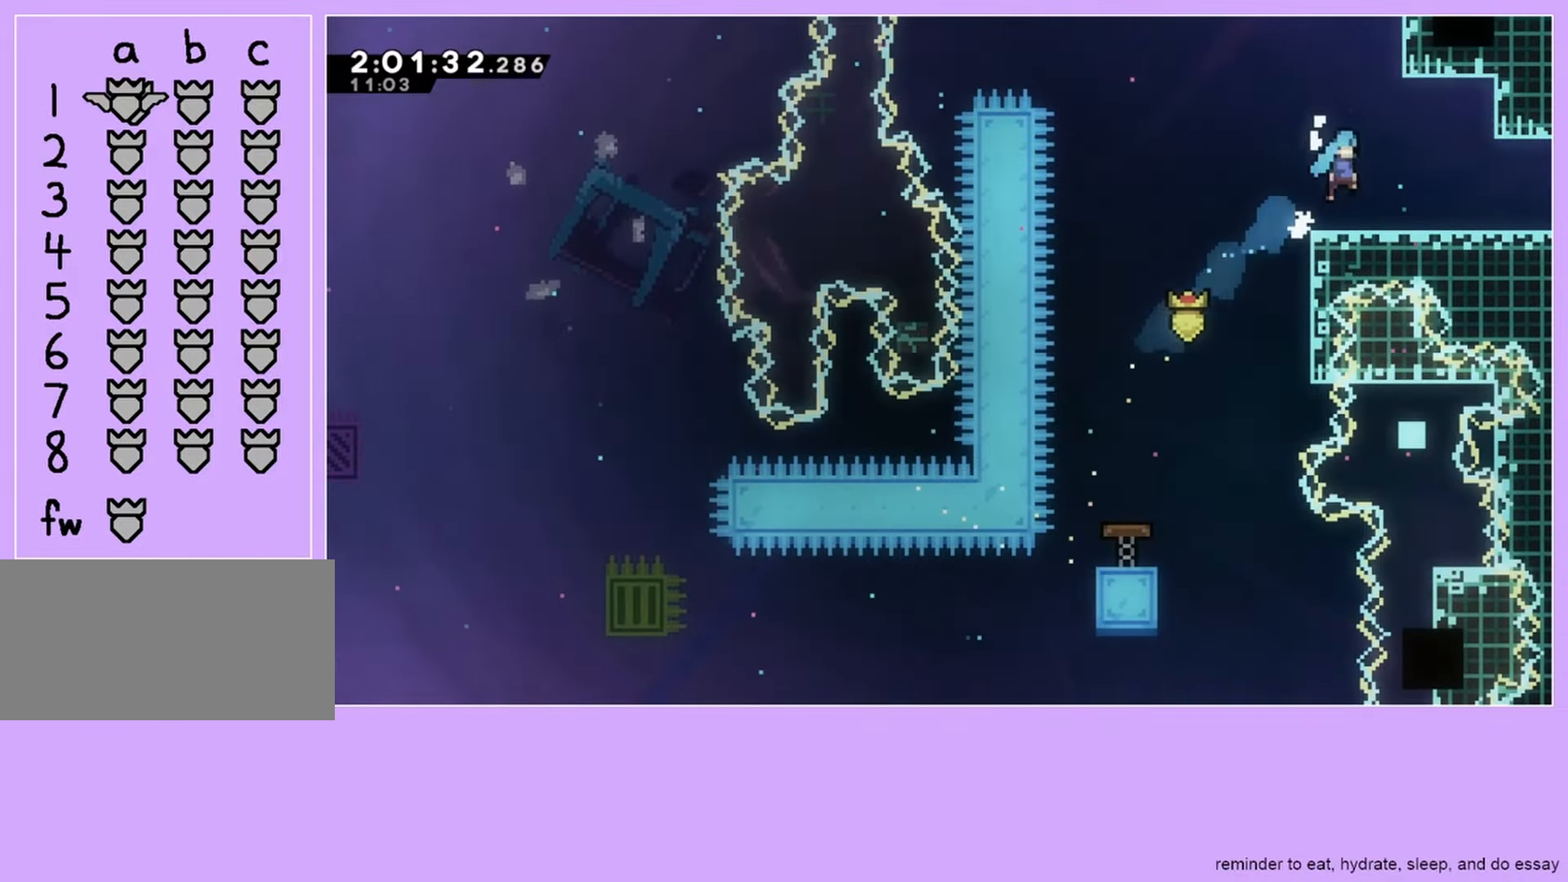
{"keys": ["right"], "events": [[17, "grab", "up"], [117, "down", "down"], [150, "dash", "down"], [217, "jump", "down"], [250, "dash", "up"], [250, "jump", "up"], [350, "down", "up"]]}
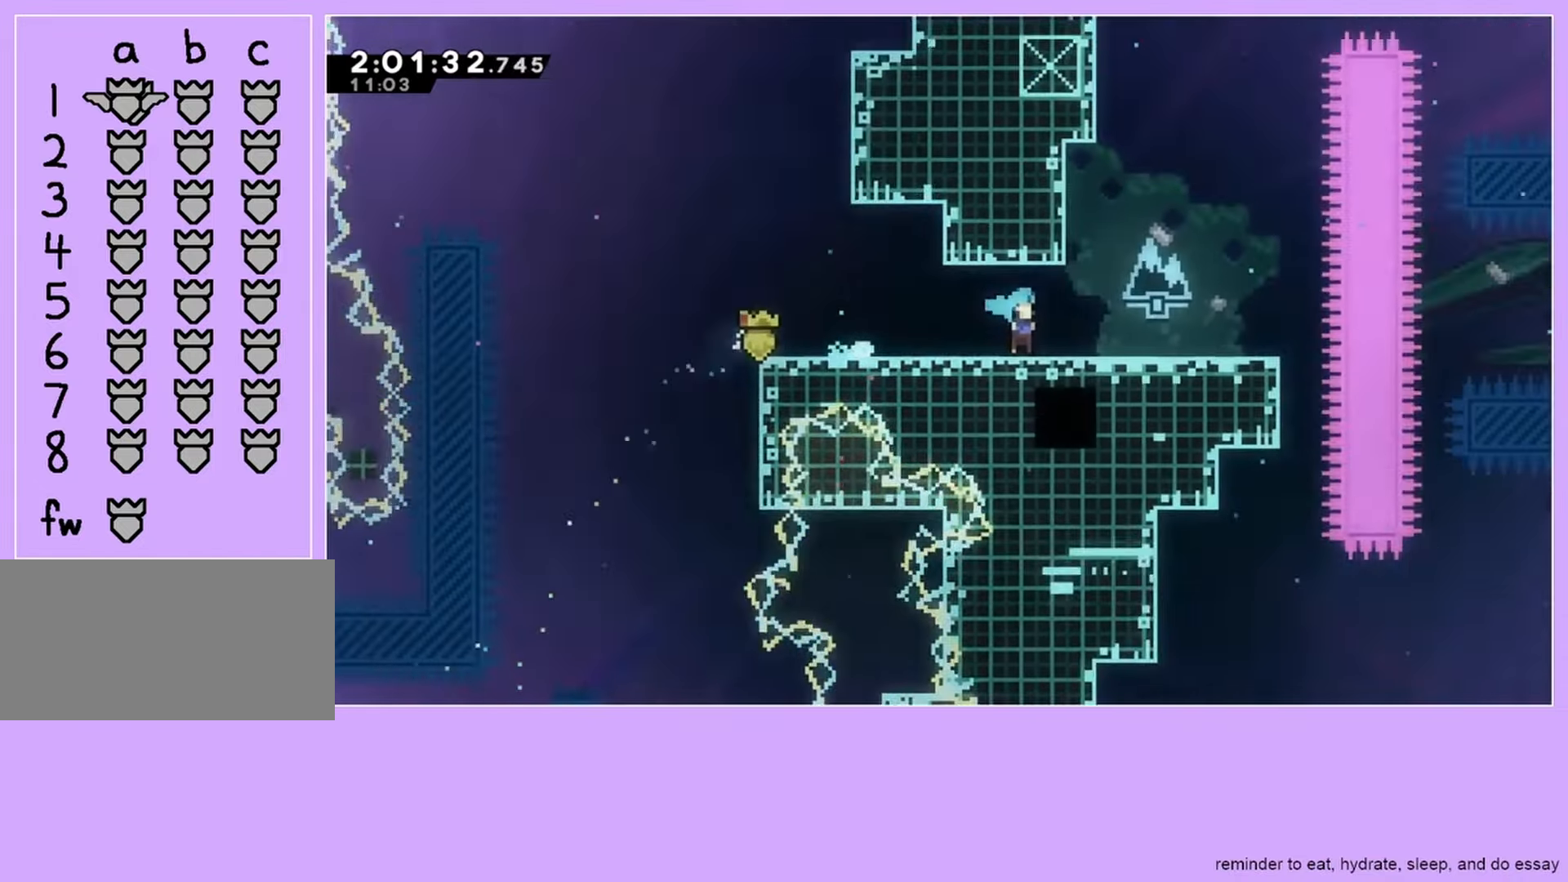
{"keys": ["right"], "events": []}
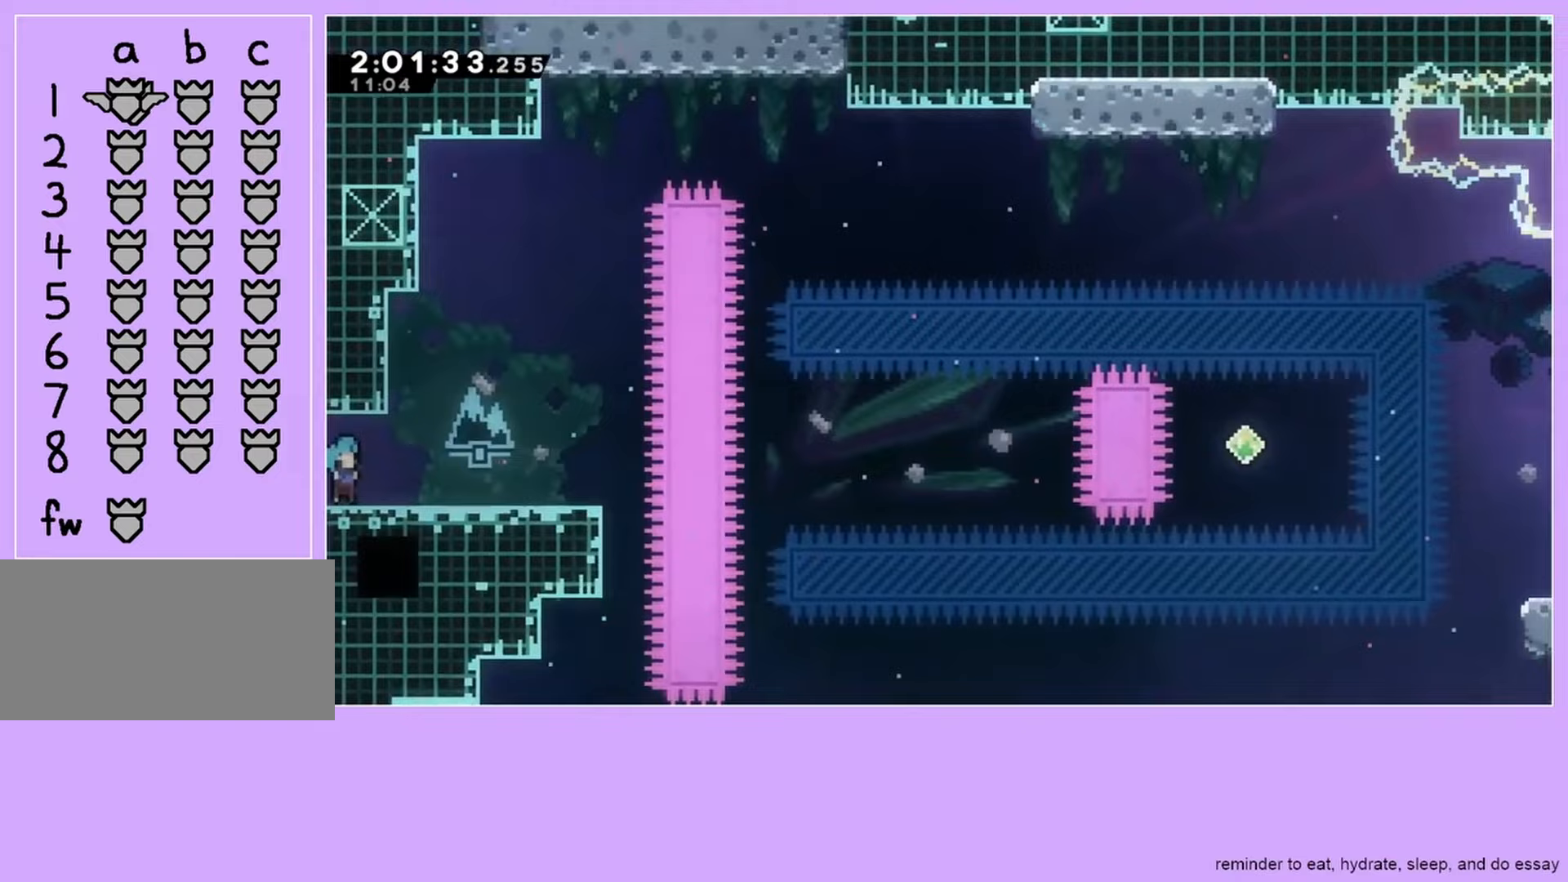
{"keys": ["dash", "right", "up"], "events": [[117, "grab", "down"], [117, "jump", "down"], [183, "jump", "up"], [250, "grab", "up"], [450, "dash", "down"], [450, "up", "down"]]}
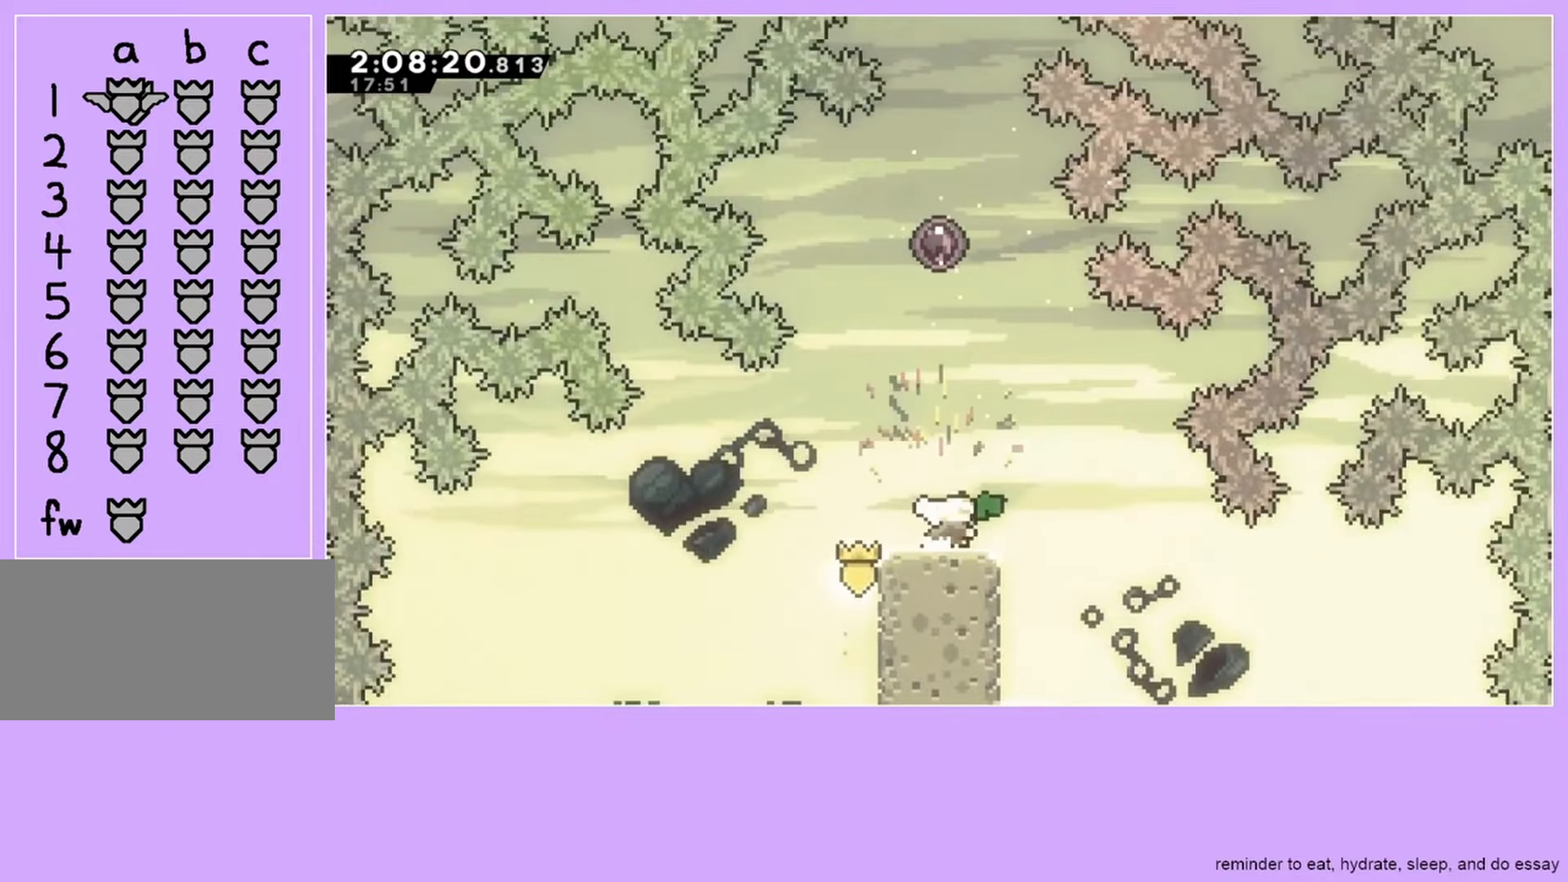
{"keys": ["right"], "events": [[117, "up", "up"], [183, "dash", "up"]]}
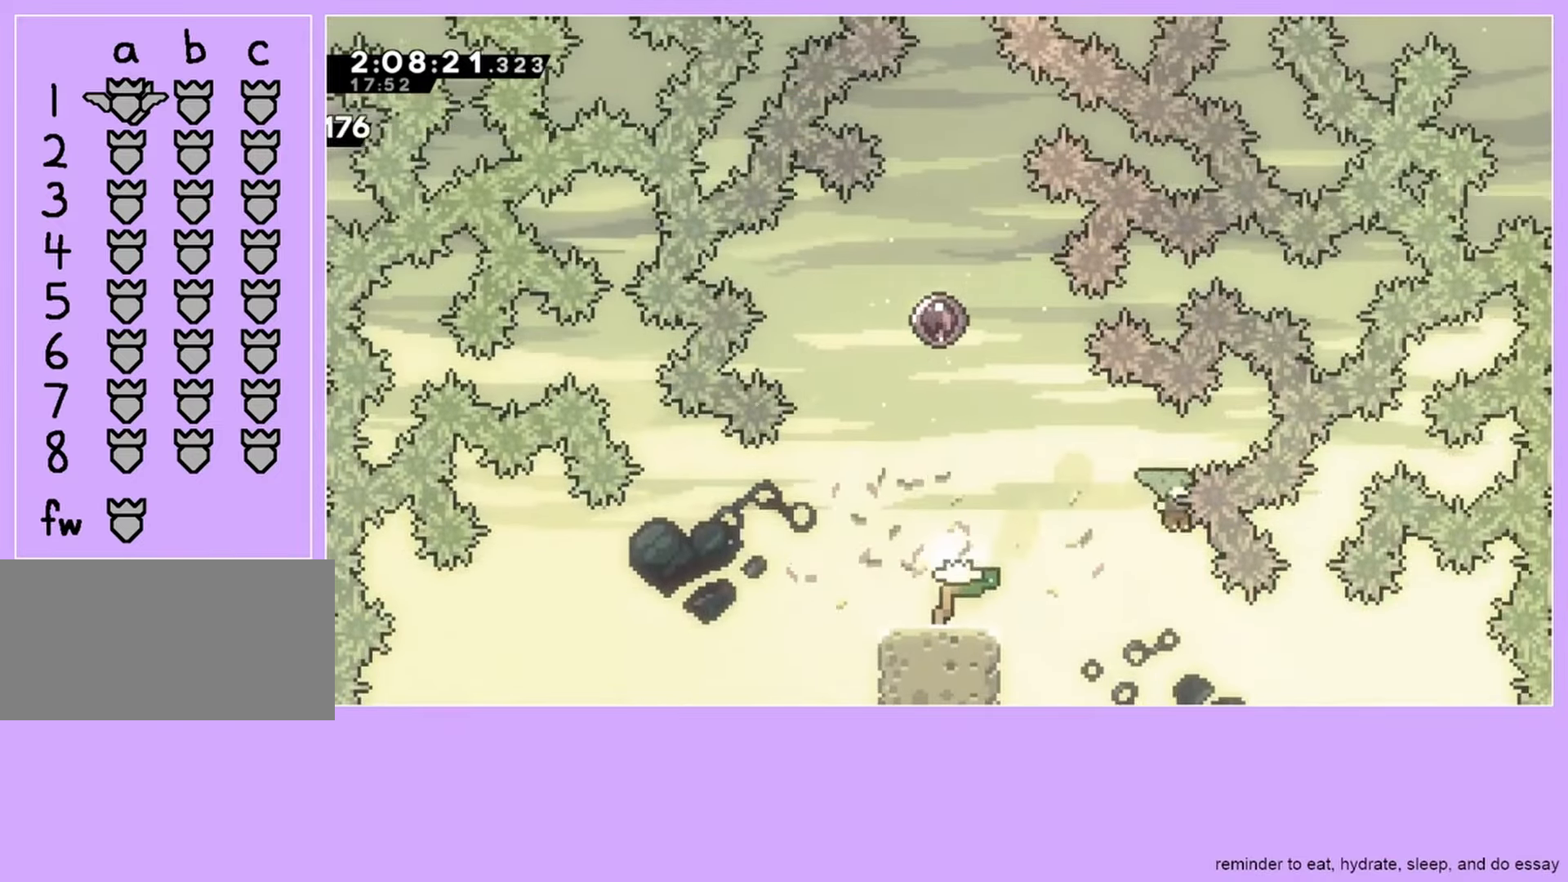
{"keys": [], "events": [[250, "dash", "down"], [350, "dash", "up"], [383, "dash", "down"], [417, "dash", "up"], [417, "right", "up"]]}
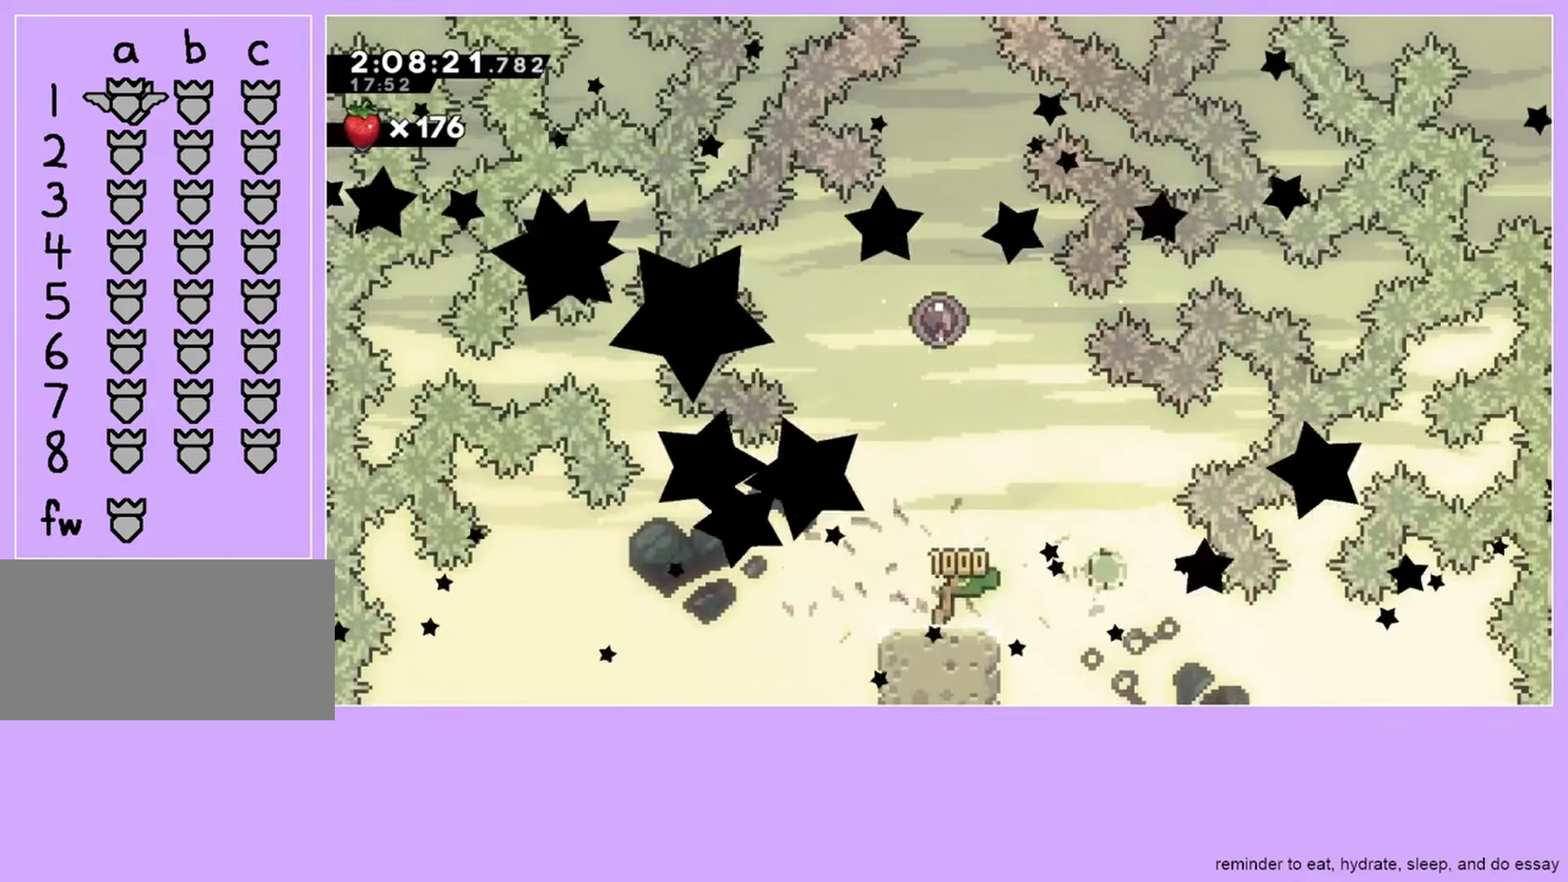
{"keys": [], "events": [[17, "dash", "down"], [83, "dash", "up"], [117, "dash", "down"], [183, "dash", "up"]]}
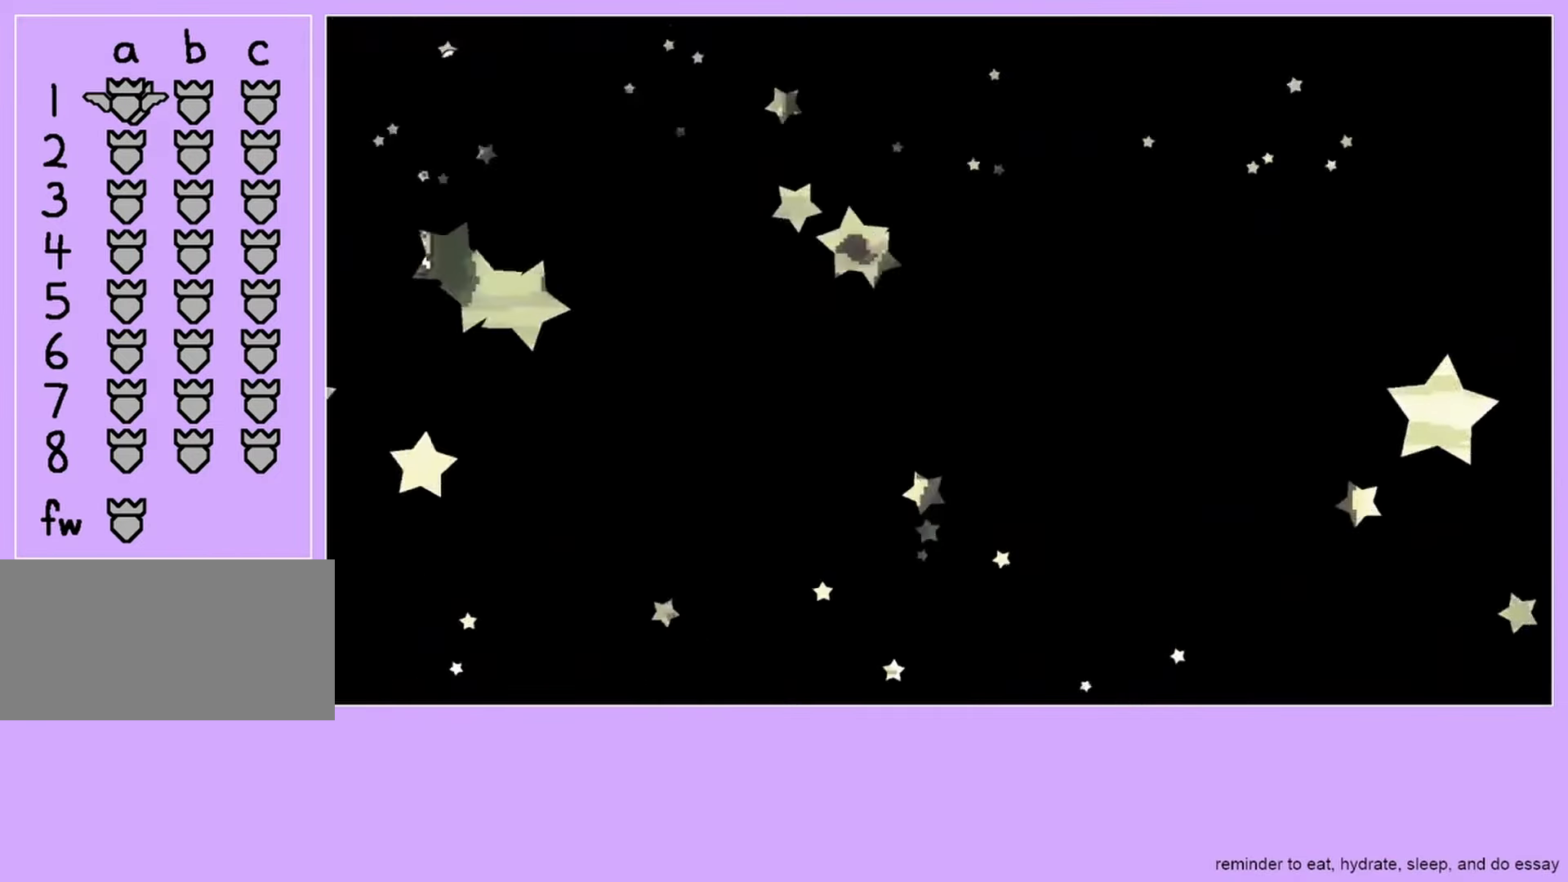
{"keys": [], "events": []}